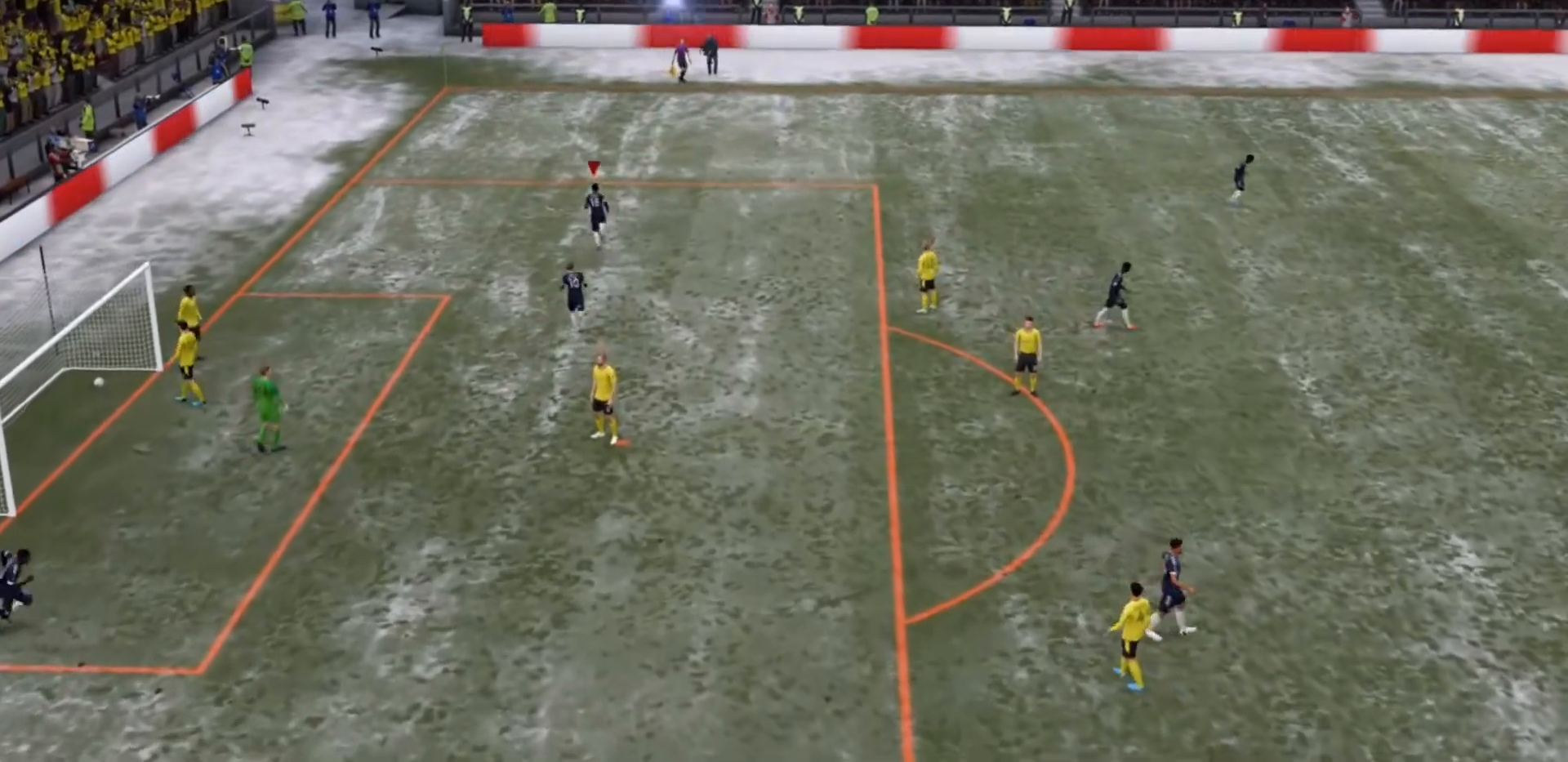
Gameplay with a controller (PlayStation layout); each line is a JSON object with the inputs held at the frame after it. "events" lists button and stick changes between this image and that frame as [ms after this image, input, new state], when the widget could be followed in between. Not read: L3 R3.
{"buttons": [], "left_stick": "center", "right_stick": "center", "events": [[67, "CROSS", "up"]]}
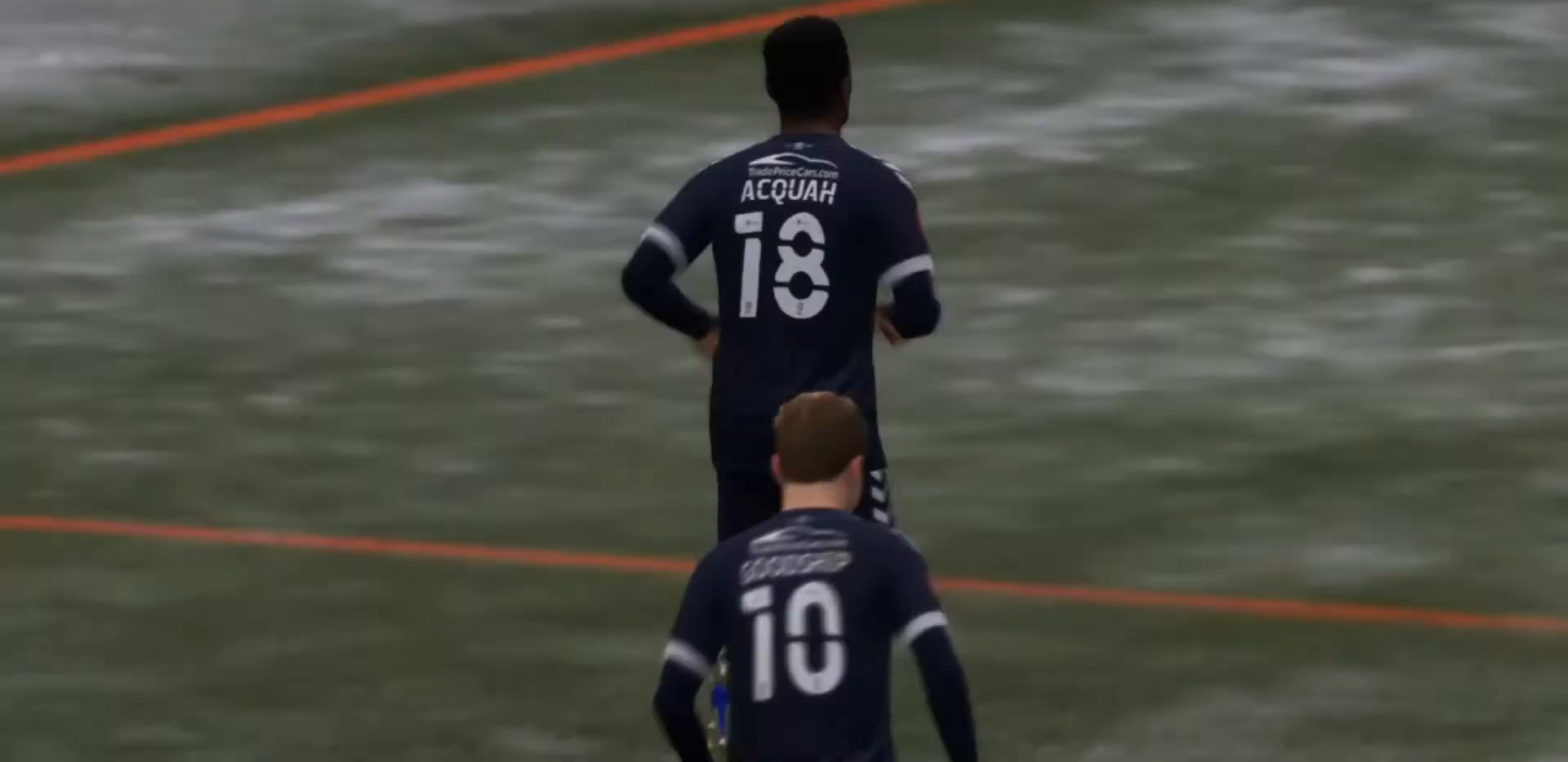
{"buttons": [], "left_stick": "center", "right_stick": "left", "events": [[233, "CROSS", "down"], [367, "right_stick", "left"], [467, "CROSS", "up"]]}
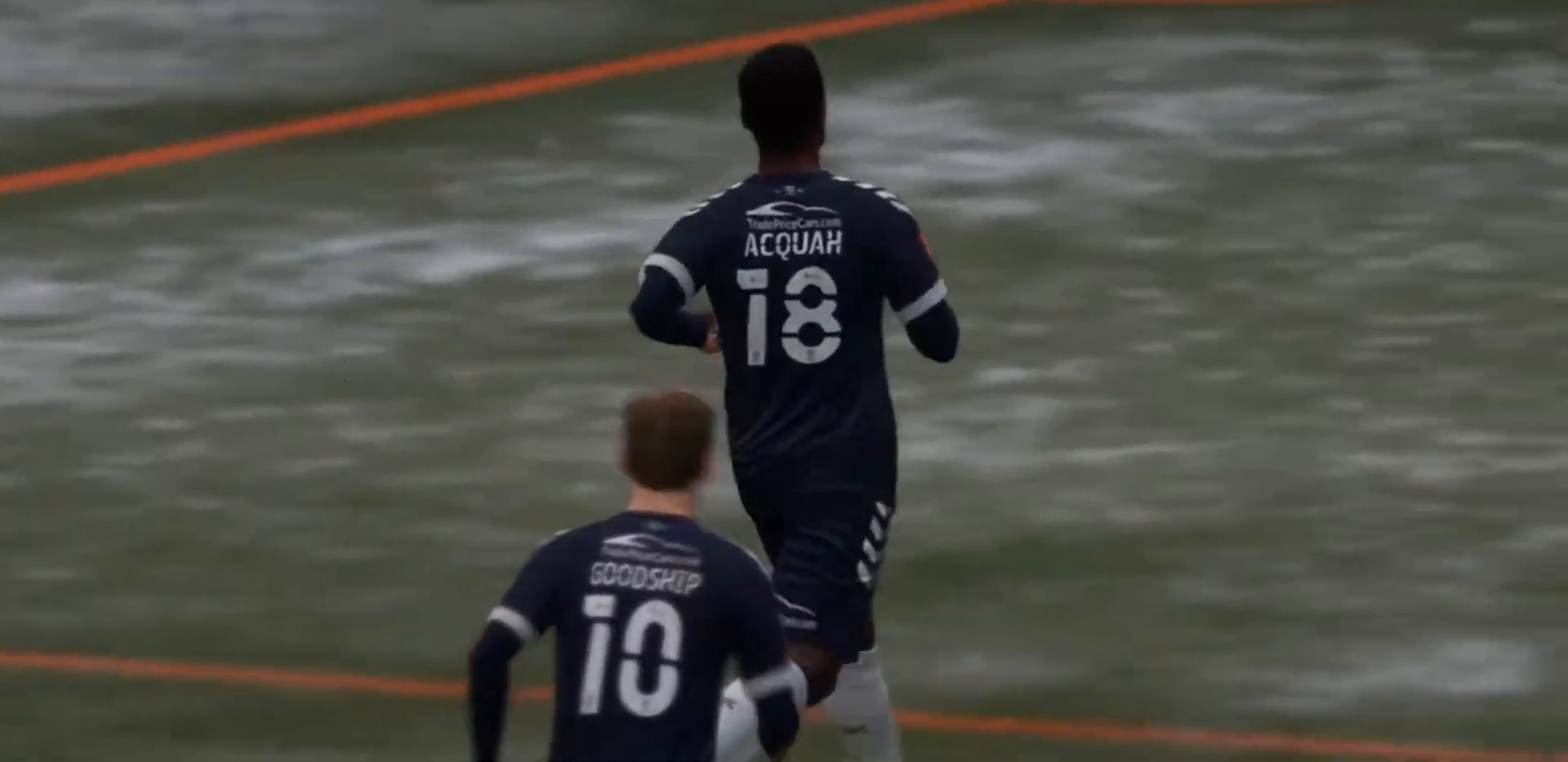
{"buttons": ["CROSS"], "left_stick": "center", "right_stick": "center", "events": [[100, "right_stick", "center"], [500, "CROSS", "down"]]}
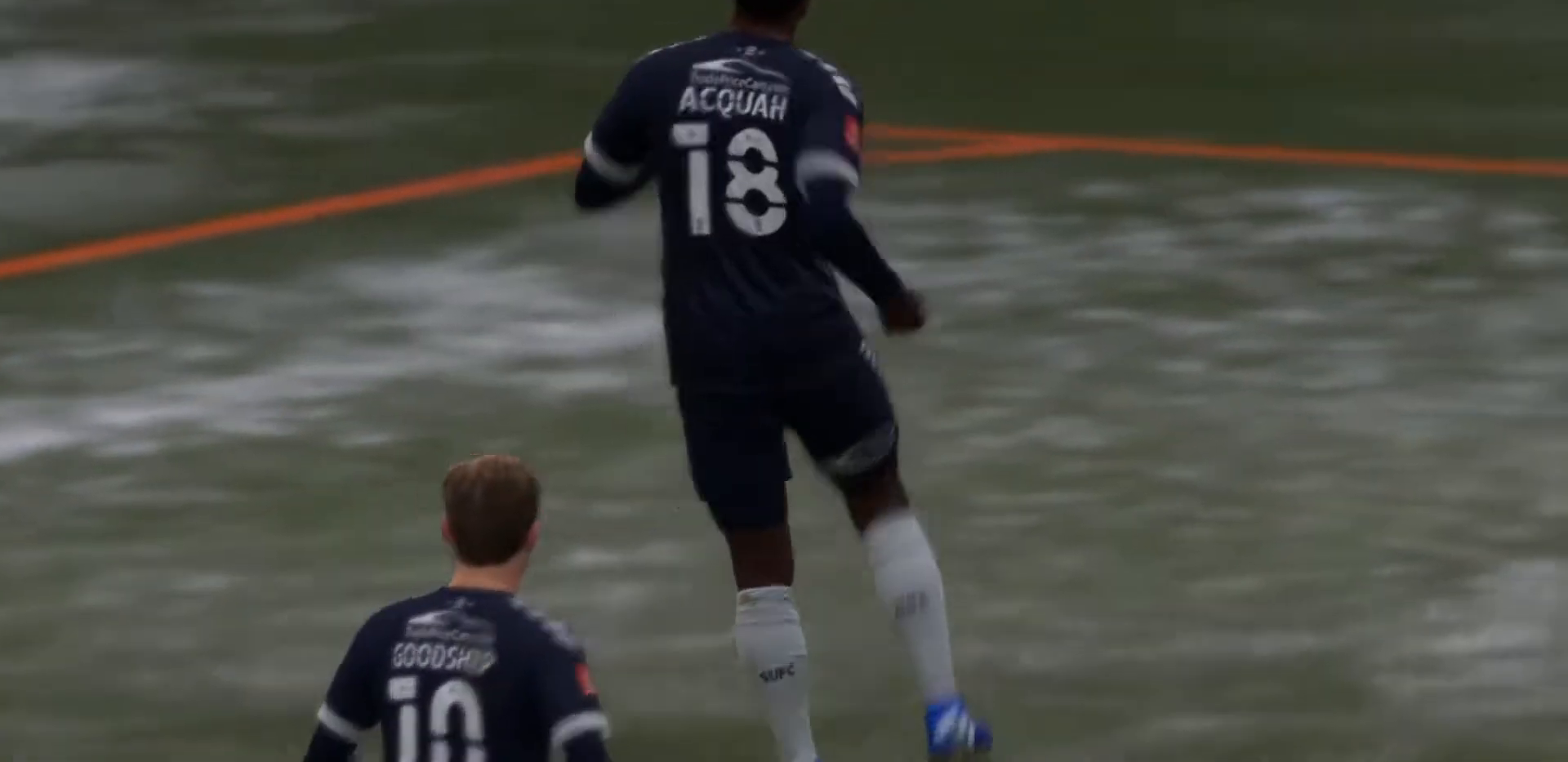
{"buttons": [], "left_stick": "center", "right_stick": "center", "events": [[200, "CROSS", "up"]]}
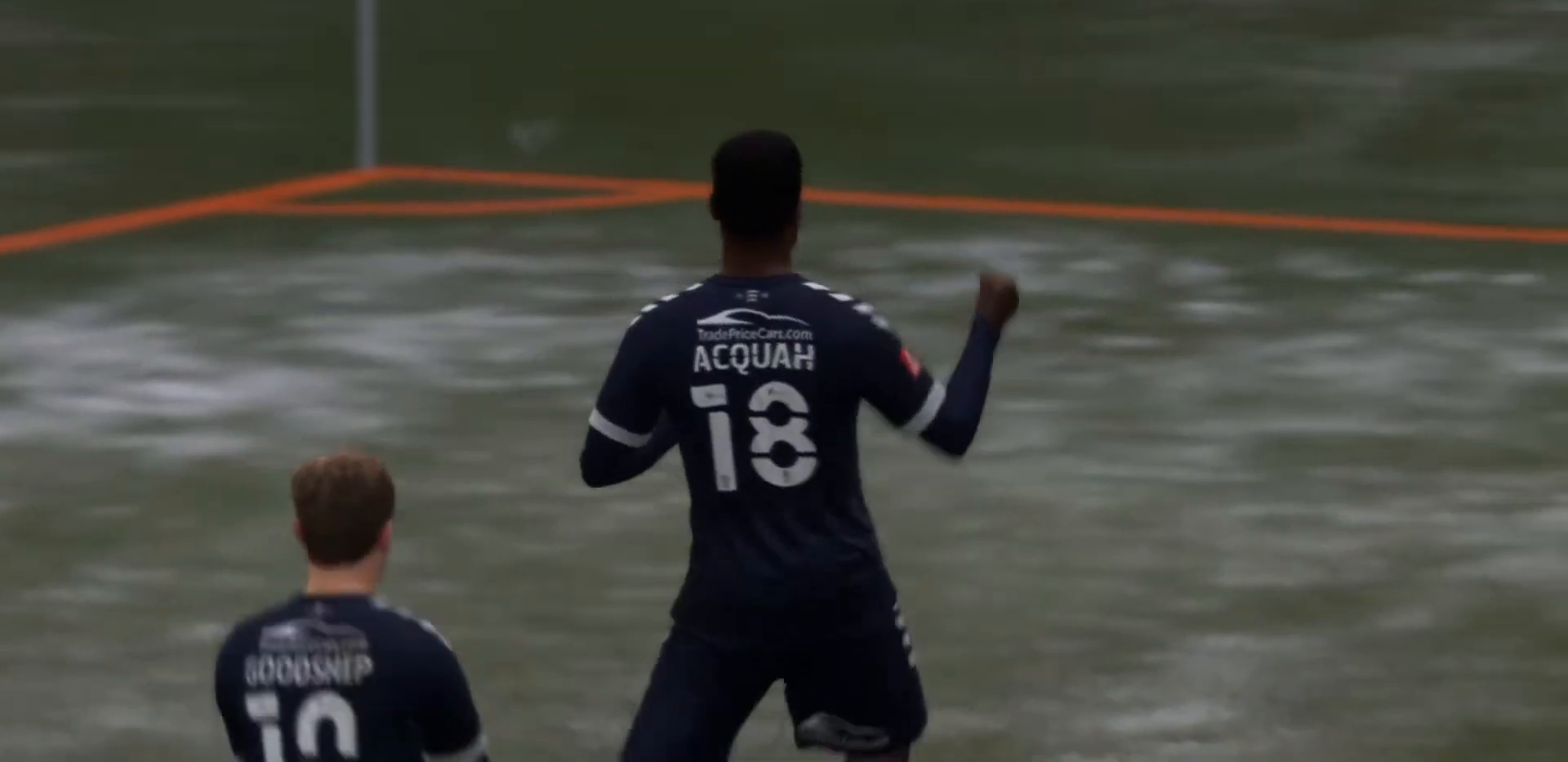
{"buttons": [], "left_stick": "center", "right_stick": "center", "events": []}
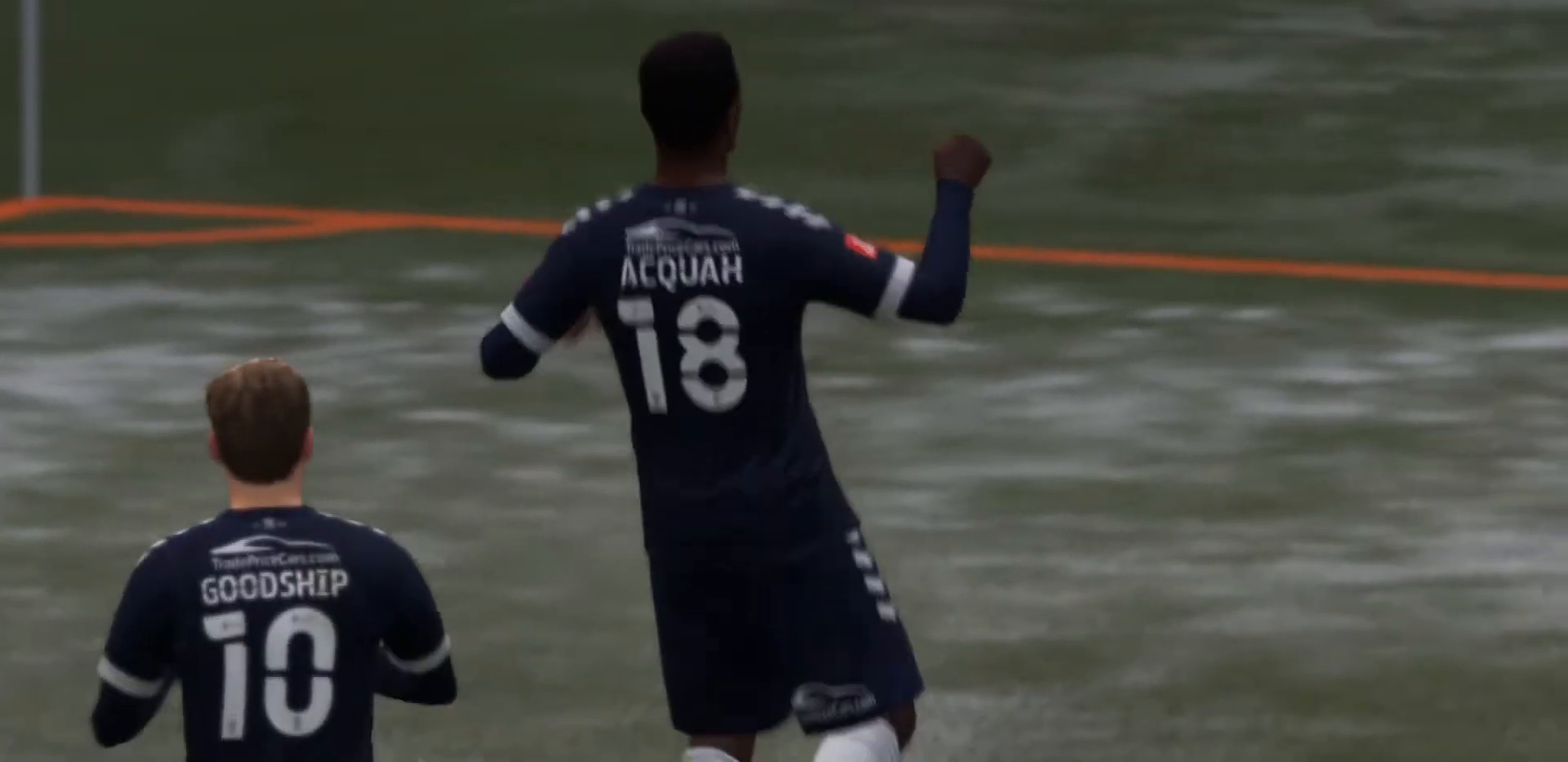
{"buttons": [], "left_stick": "center", "right_stick": "center", "events": []}
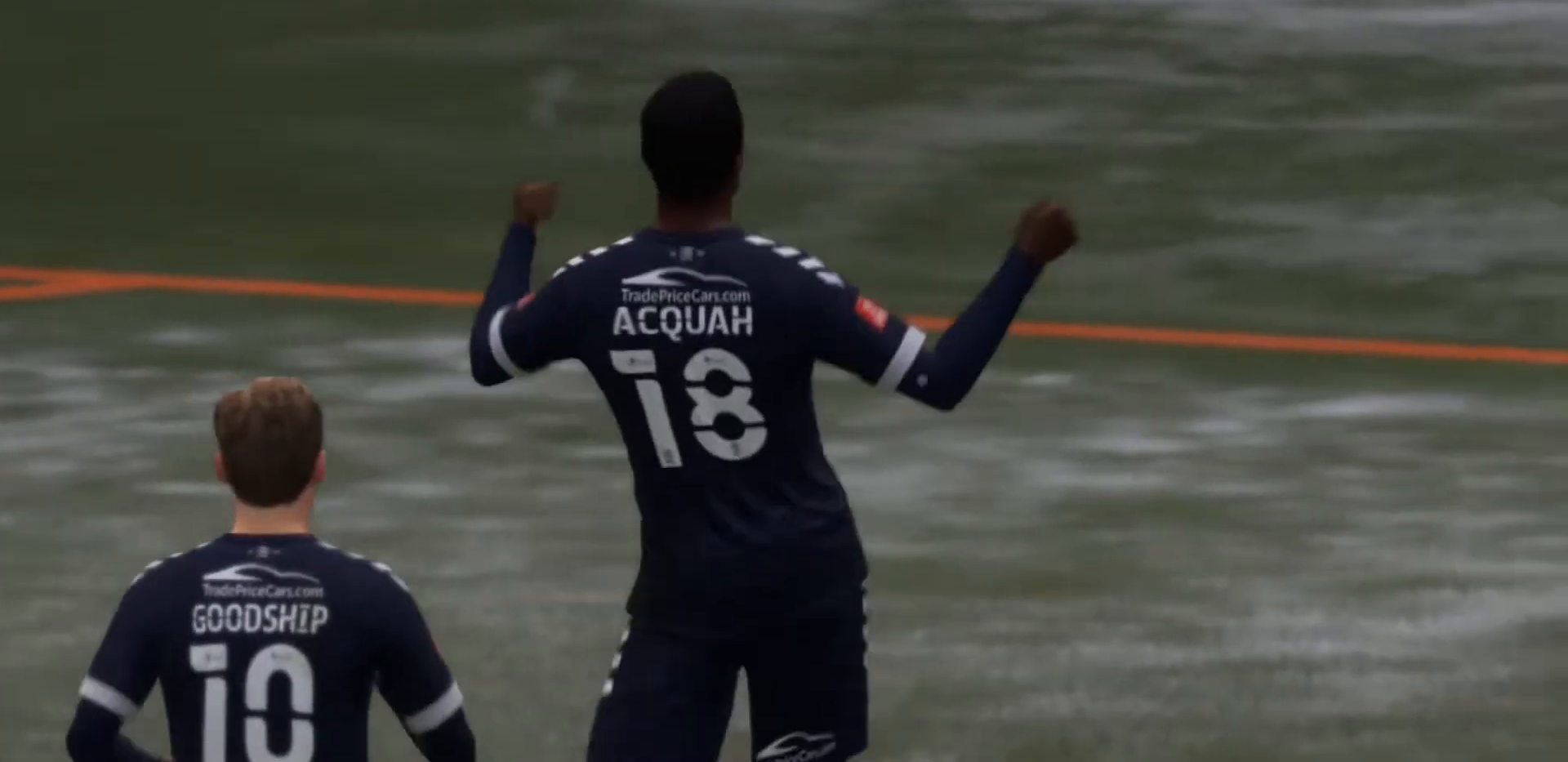
{"buttons": [], "left_stick": "center", "right_stick": "center", "events": []}
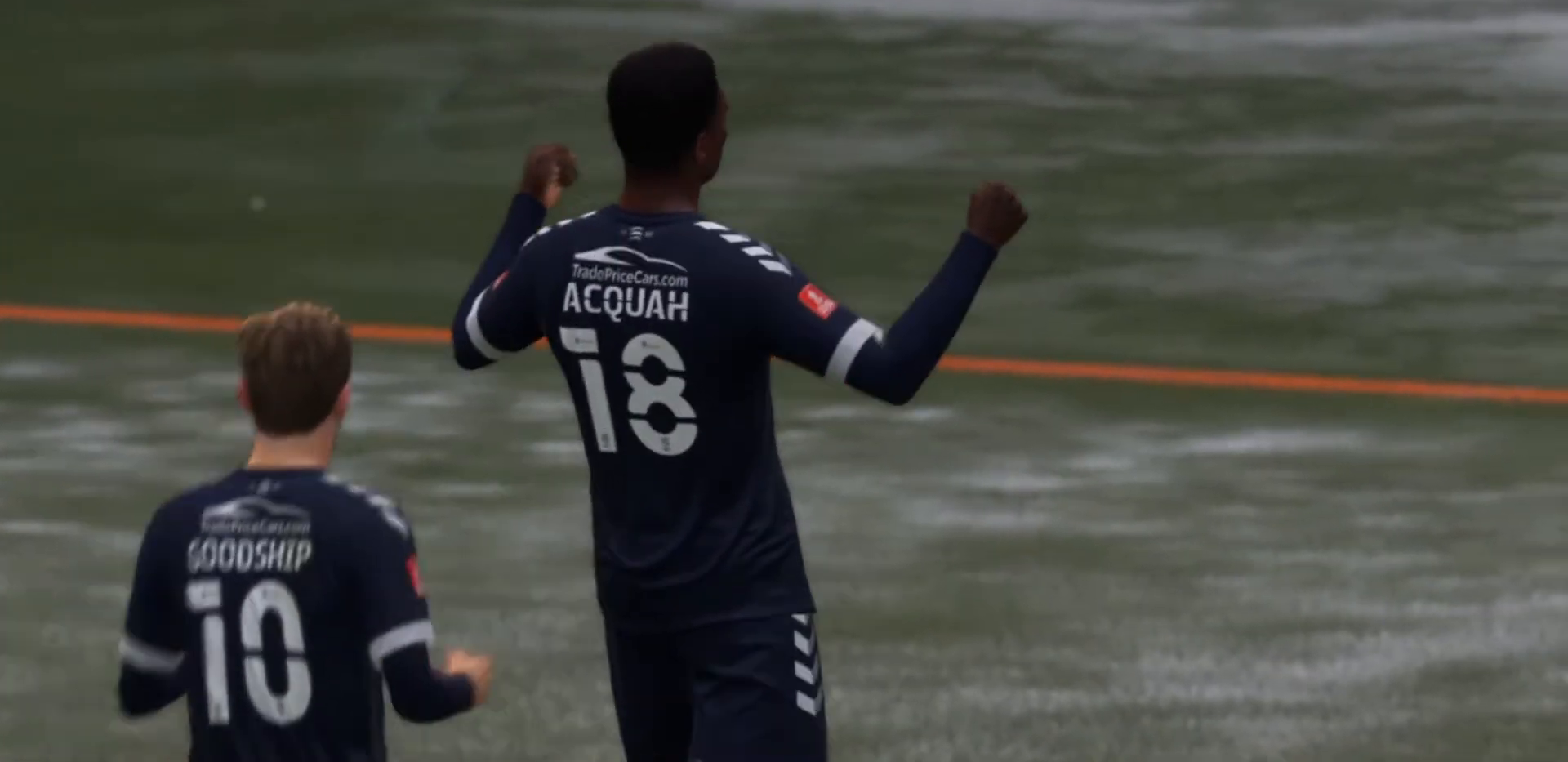
{"buttons": ["CROSS"], "left_stick": "center", "right_stick": "center", "events": [[400, "CROSS", "down"]]}
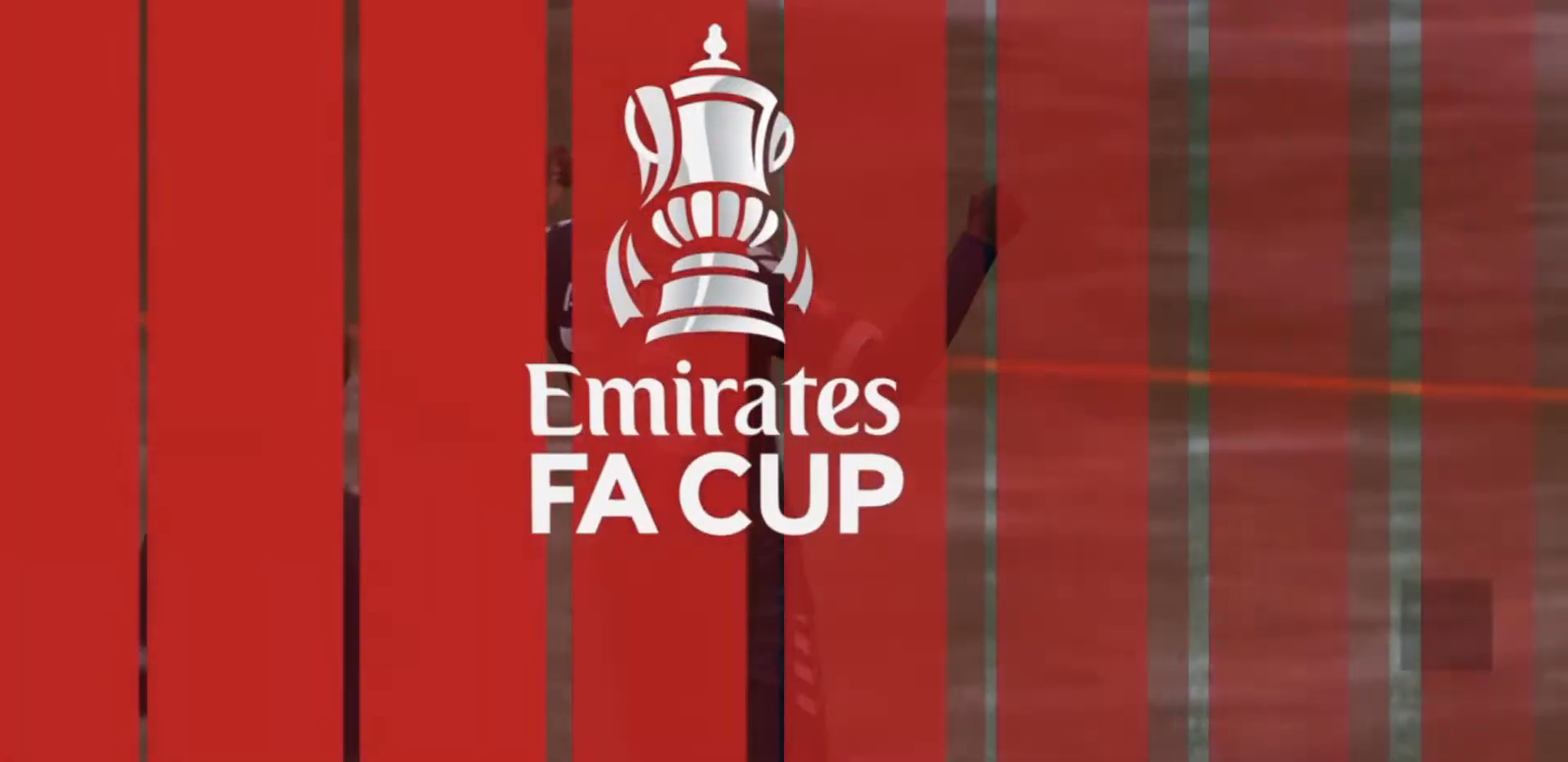
{"buttons": [], "left_stick": "center", "right_stick": "center", "events": [[33, "CROSS", "up"]]}
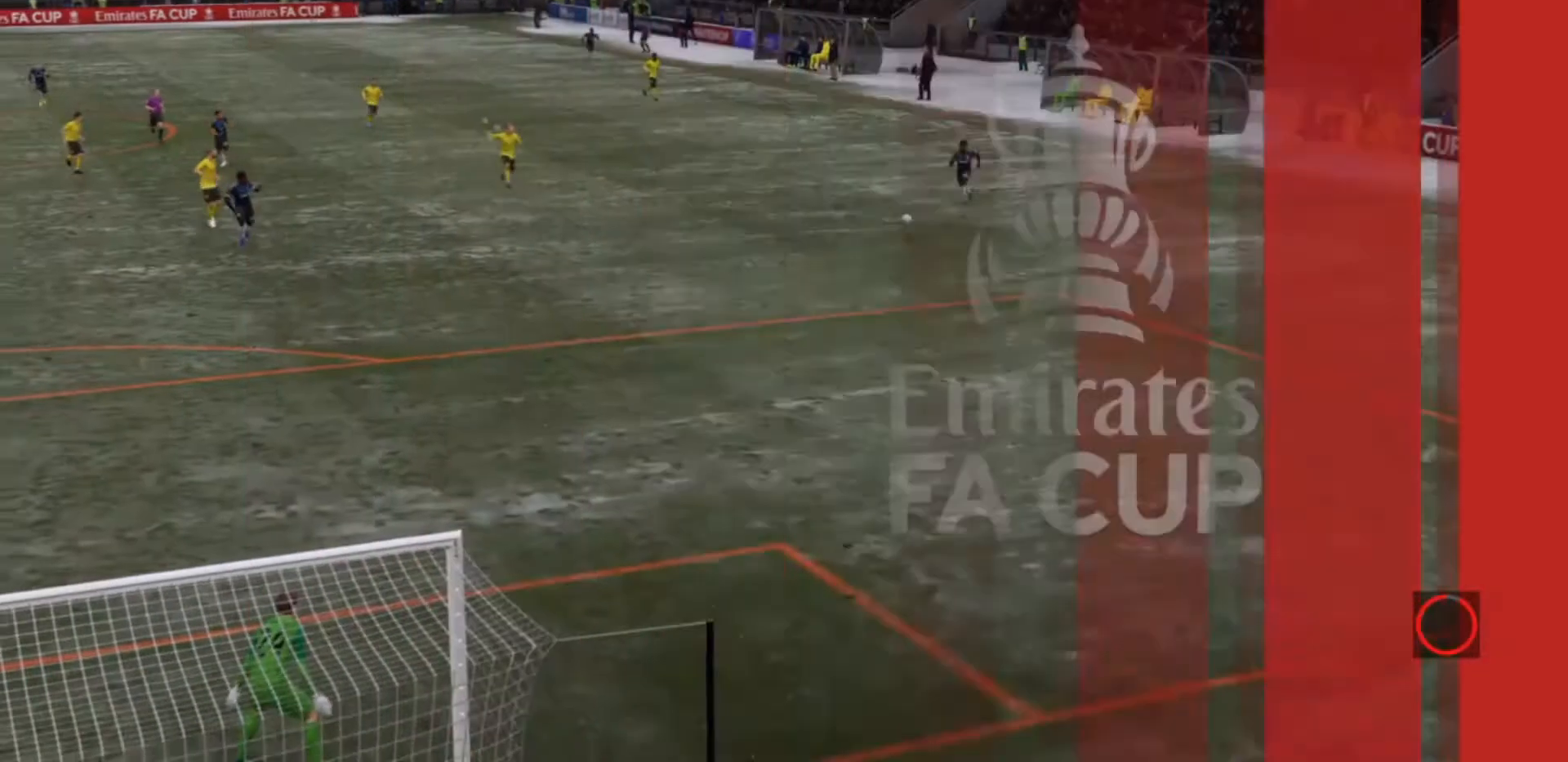
{"buttons": [], "left_stick": "center", "right_stick": "center", "events": []}
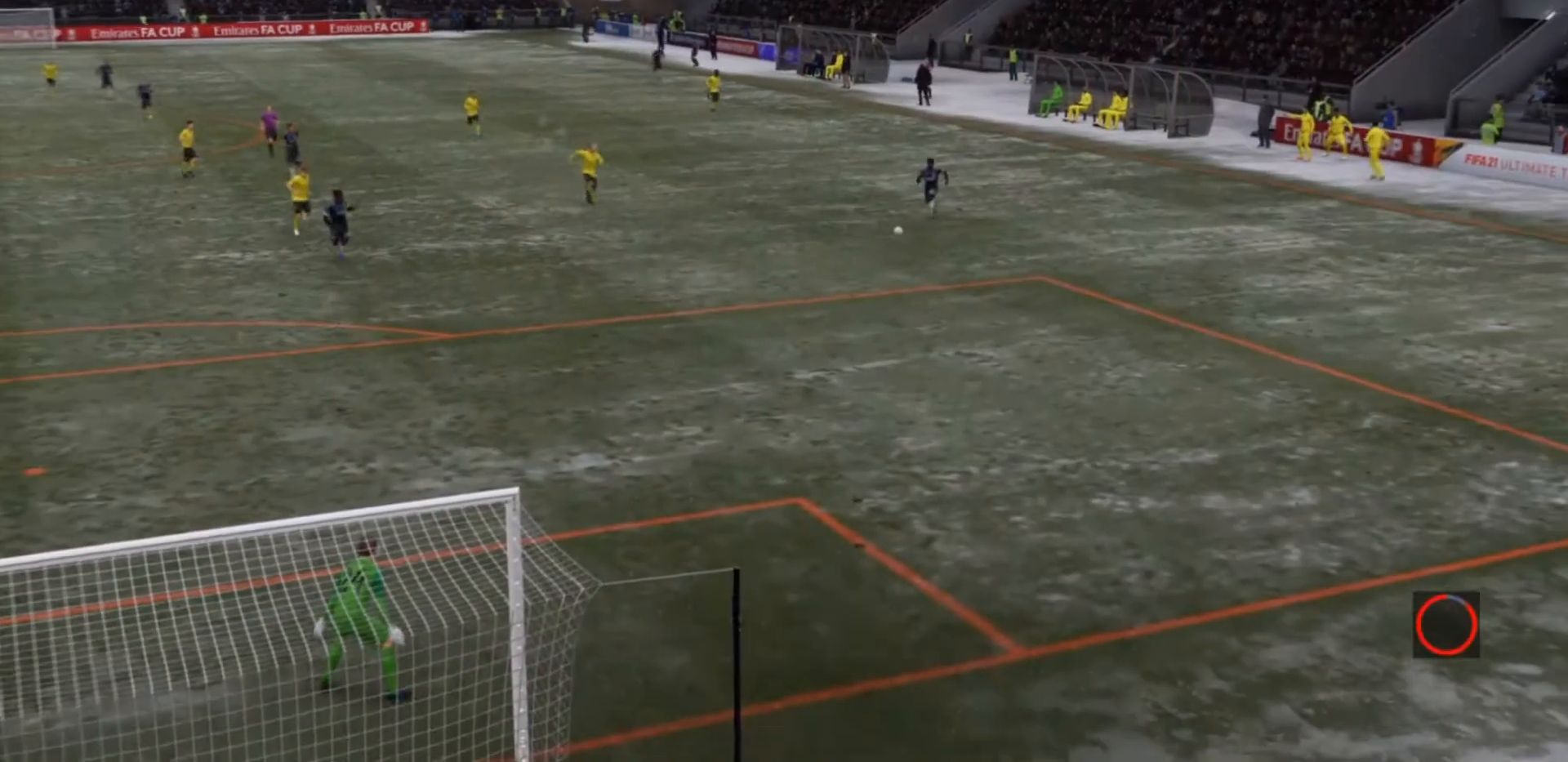
{"buttons": ["CROSS"], "left_stick": "center", "right_stick": "center", "events": [[433, "CROSS", "down"]]}
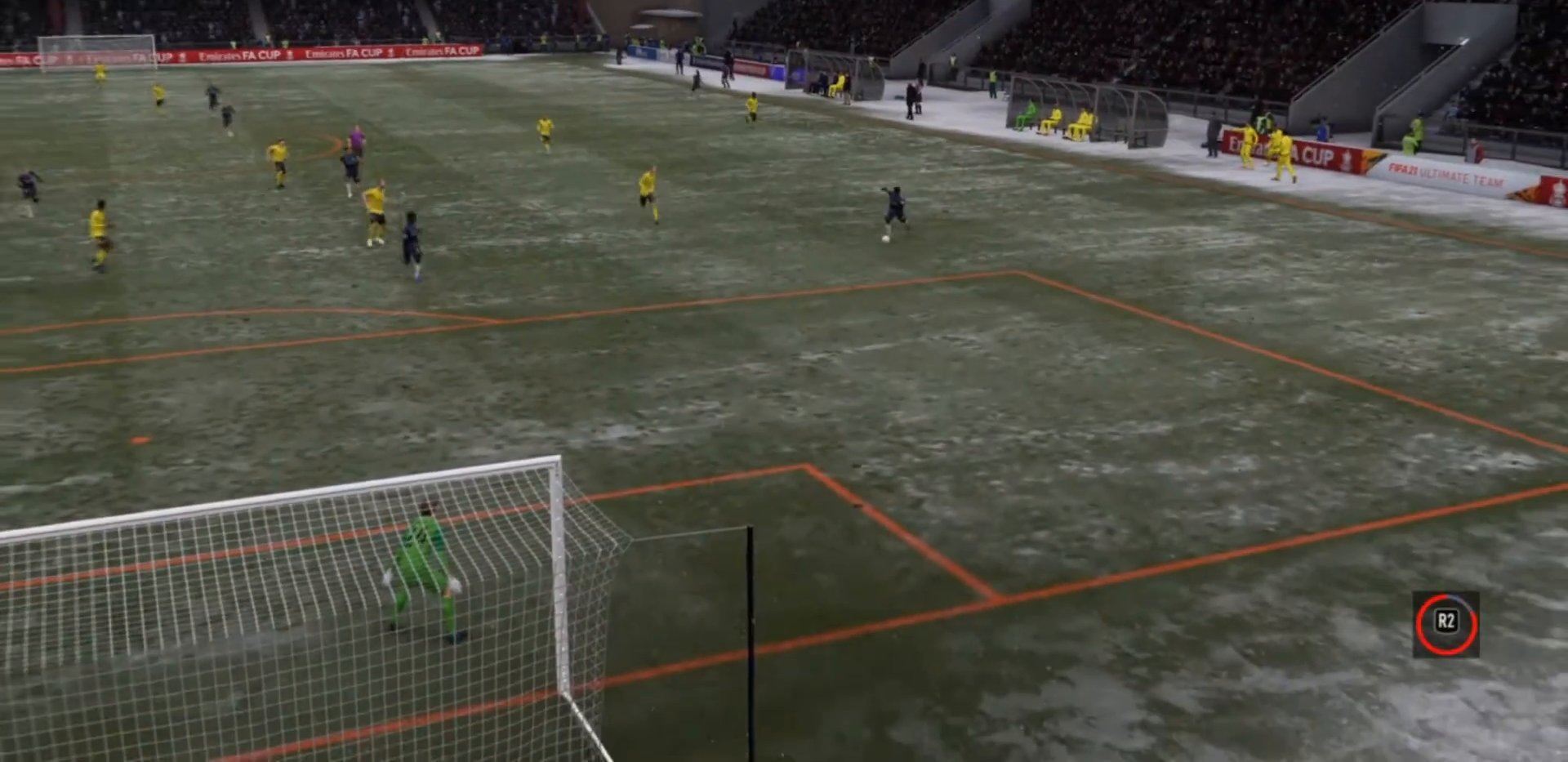
{"buttons": [], "left_stick": "center", "right_stick": "center", "events": [[167, "CROSS", "up"]]}
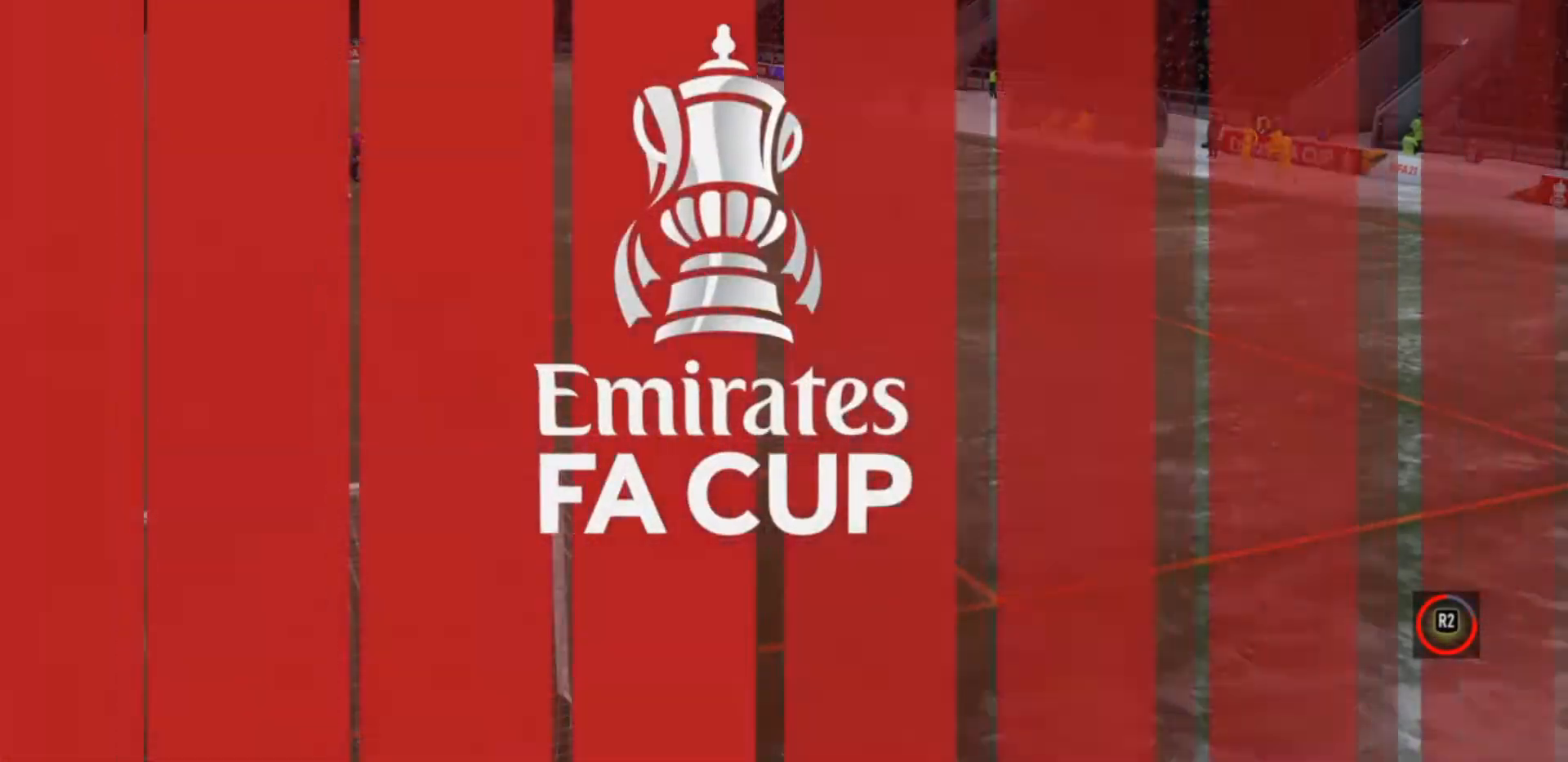
{"buttons": [], "left_stick": "center", "right_stick": "center", "events": []}
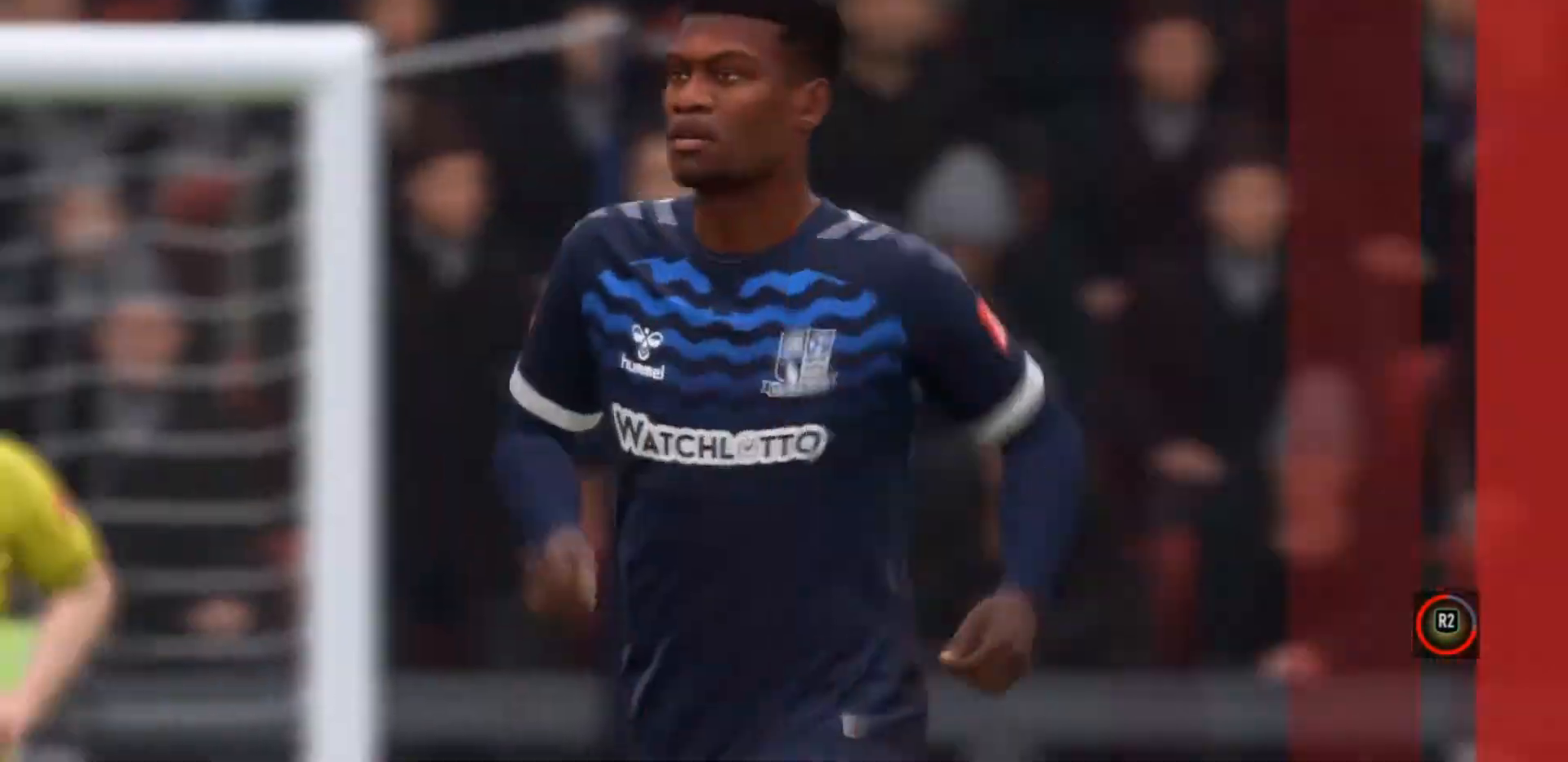
{"buttons": [], "left_stick": "center", "right_stick": "center", "events": []}
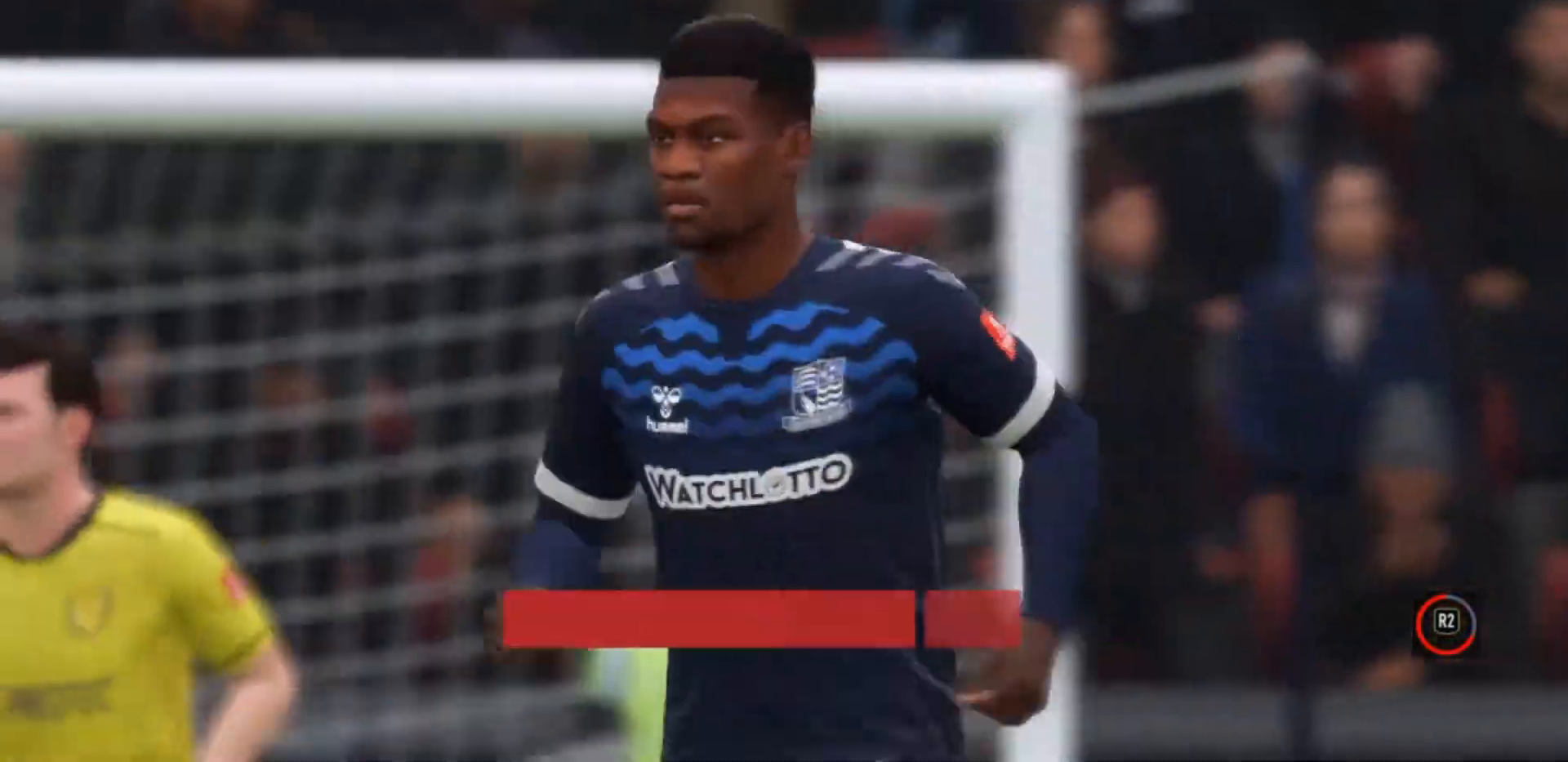
{"buttons": [], "left_stick": "center", "right_stick": "center", "events": [[300, "CROSS", "down"], [433, "CROSS", "up"]]}
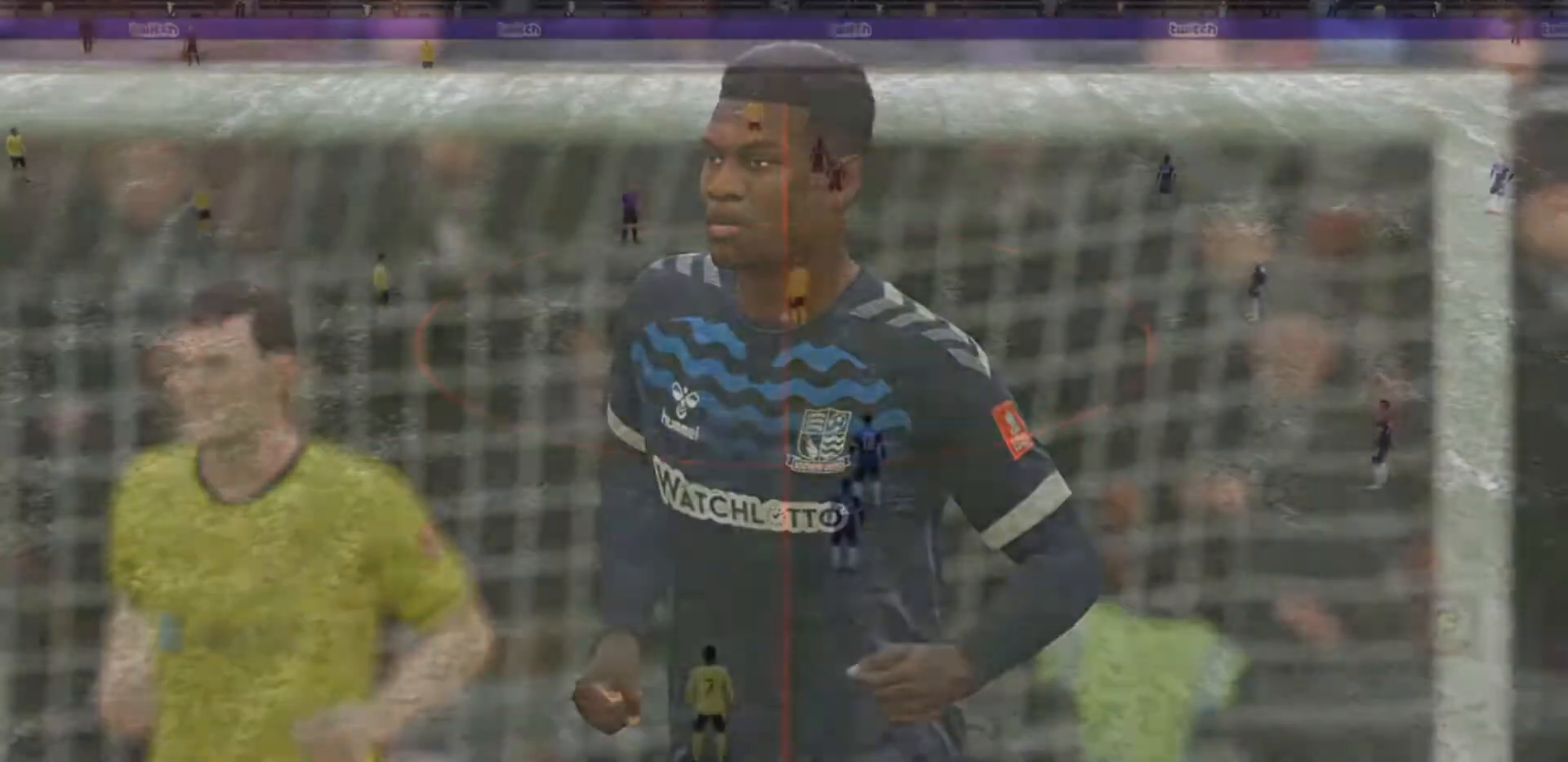
{"buttons": [], "left_stick": "center", "right_stick": "center", "events": []}
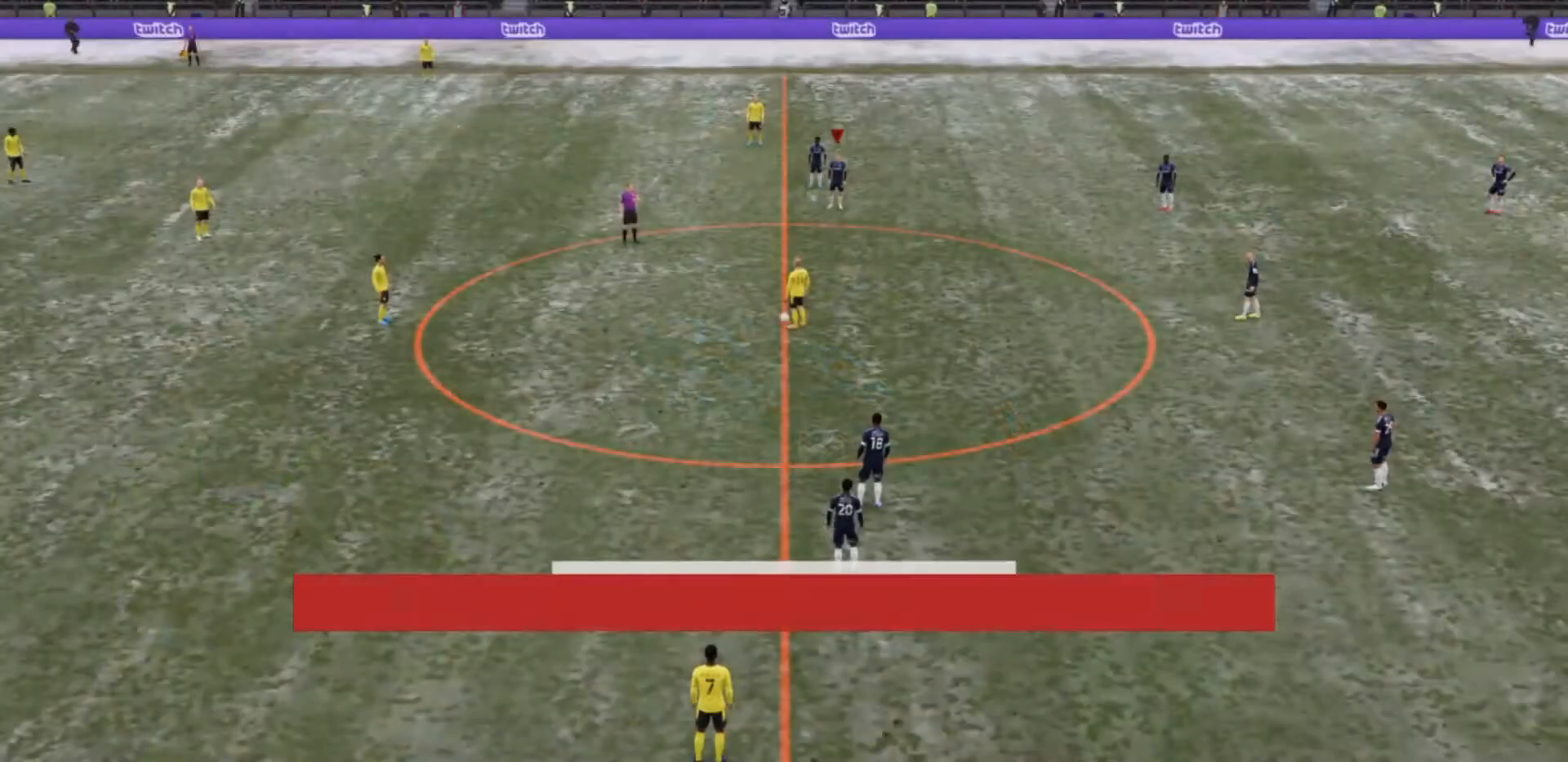
{"buttons": [], "left_stick": "center", "right_stick": "center", "events": []}
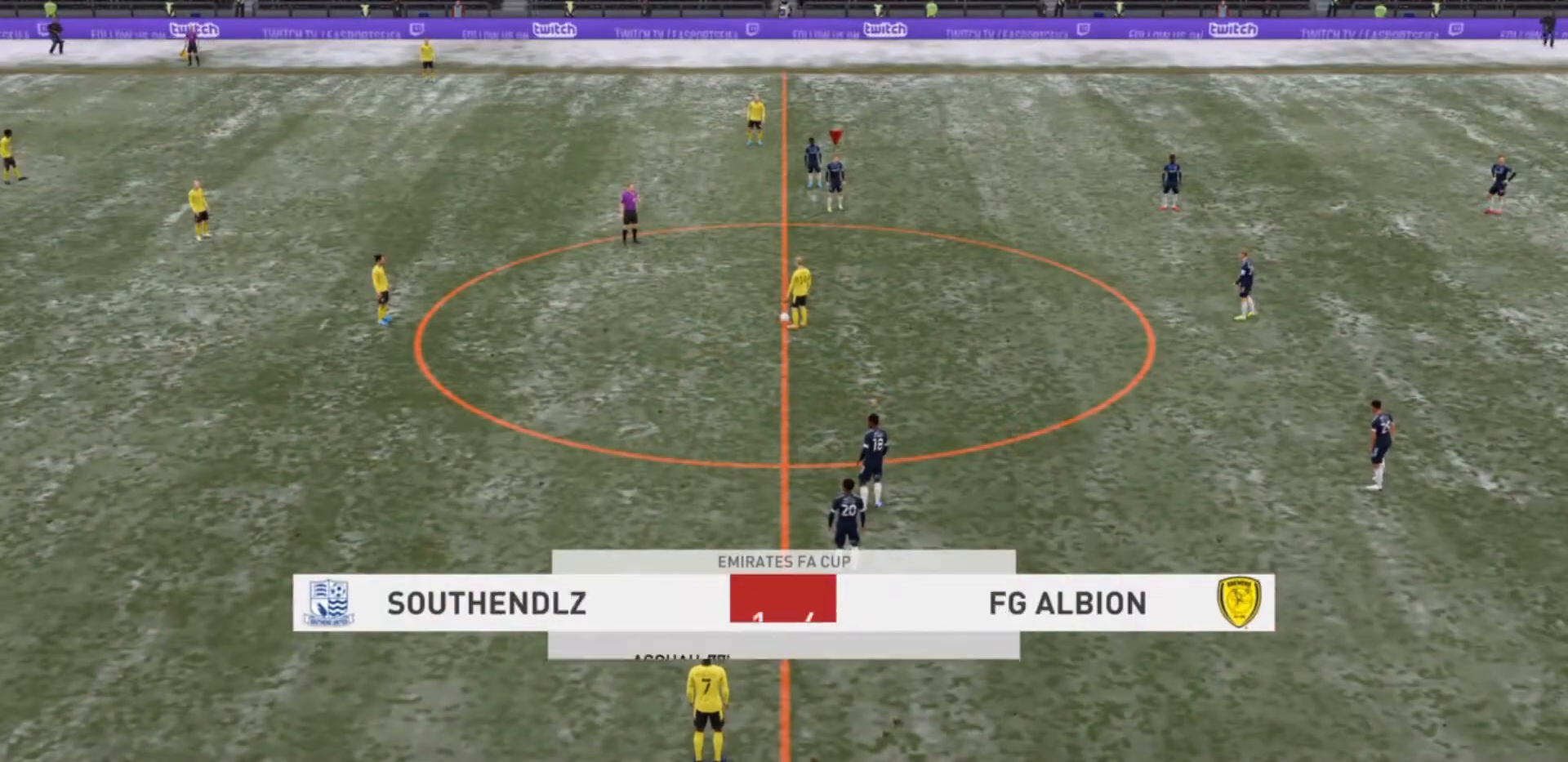
{"buttons": [], "left_stick": "center", "right_stick": "center", "events": []}
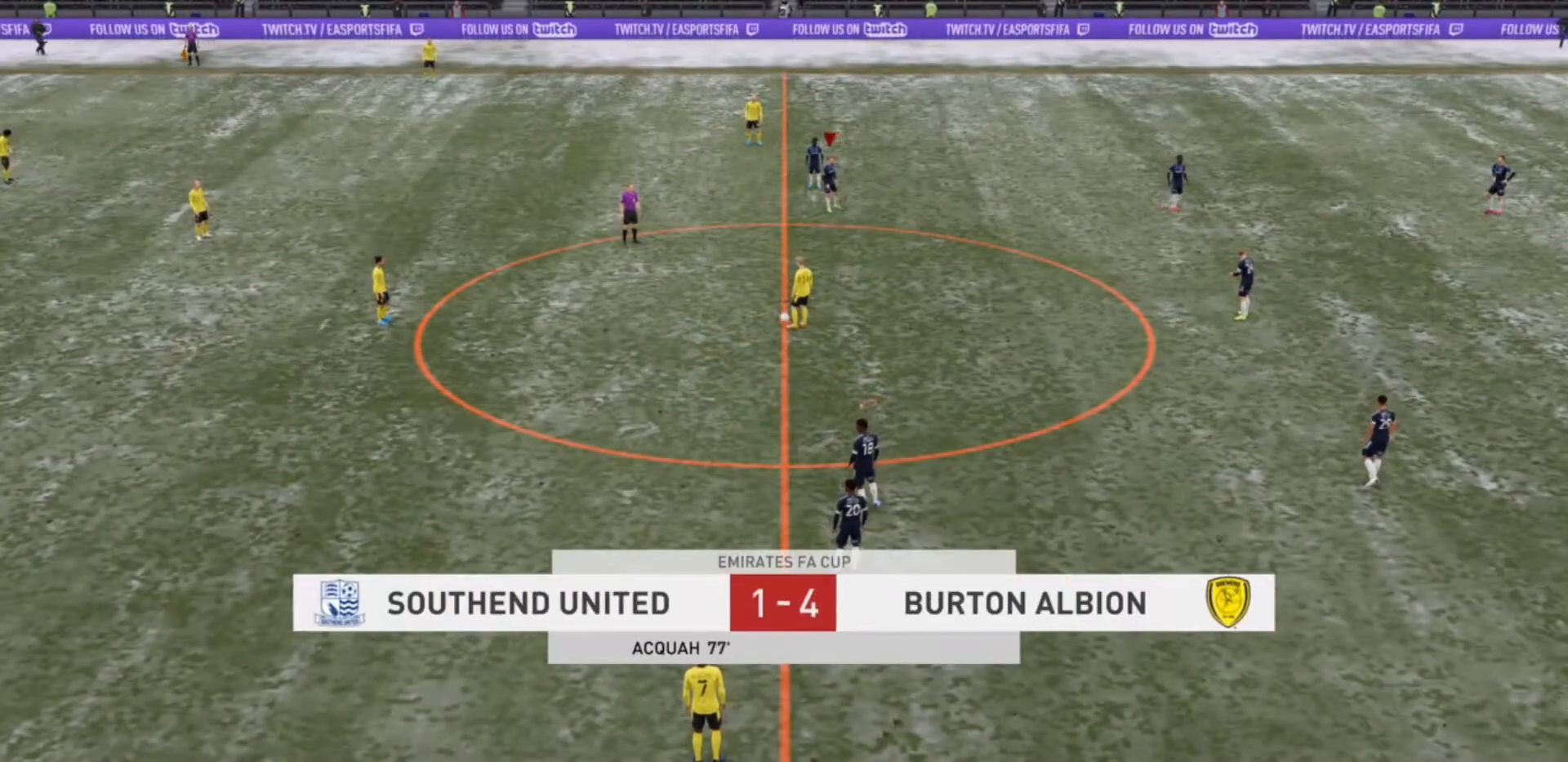
{"buttons": [], "left_stick": "center", "right_stick": "center", "events": []}
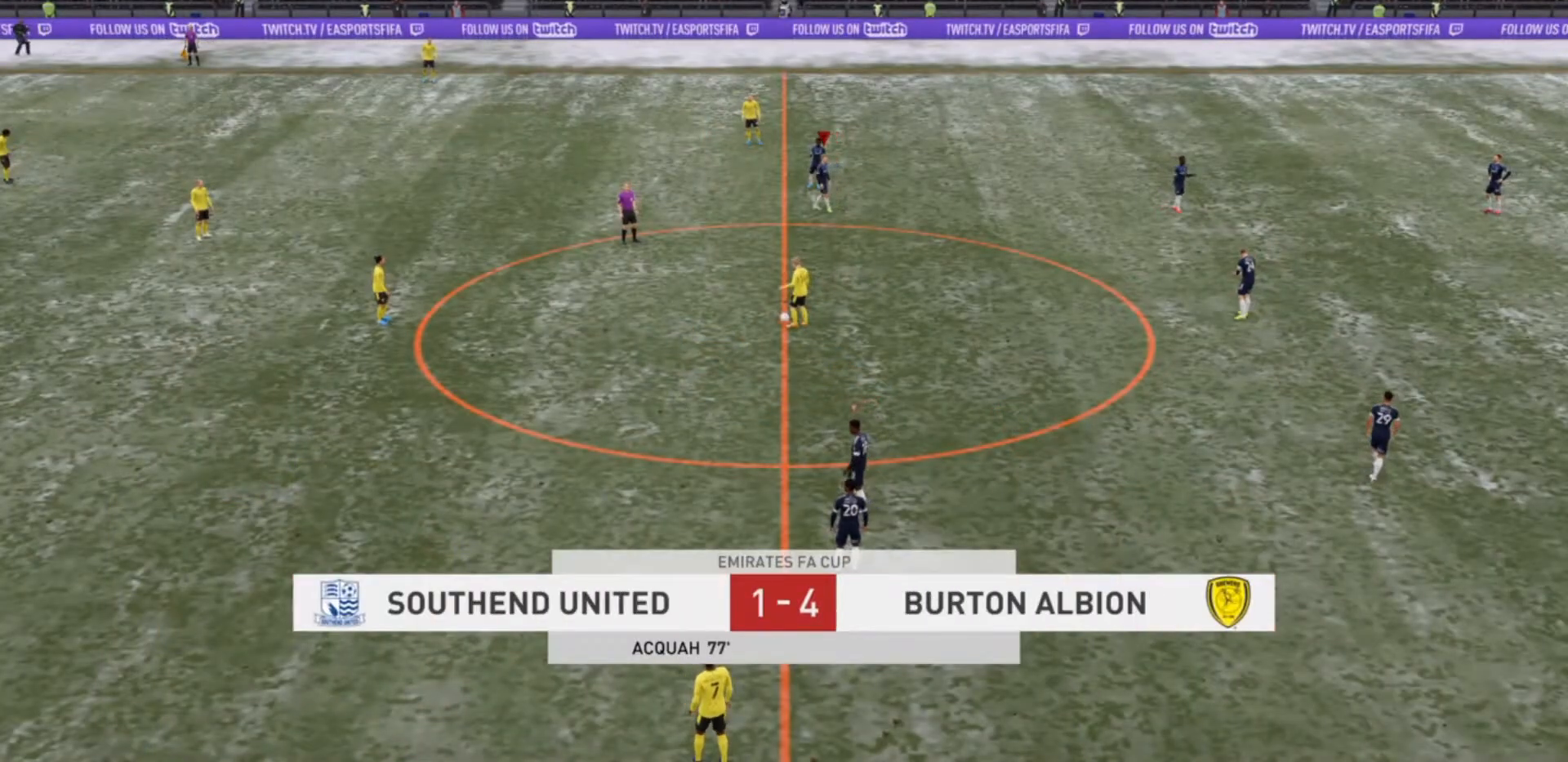
{"buttons": [], "left_stick": "center", "right_stick": "center", "events": []}
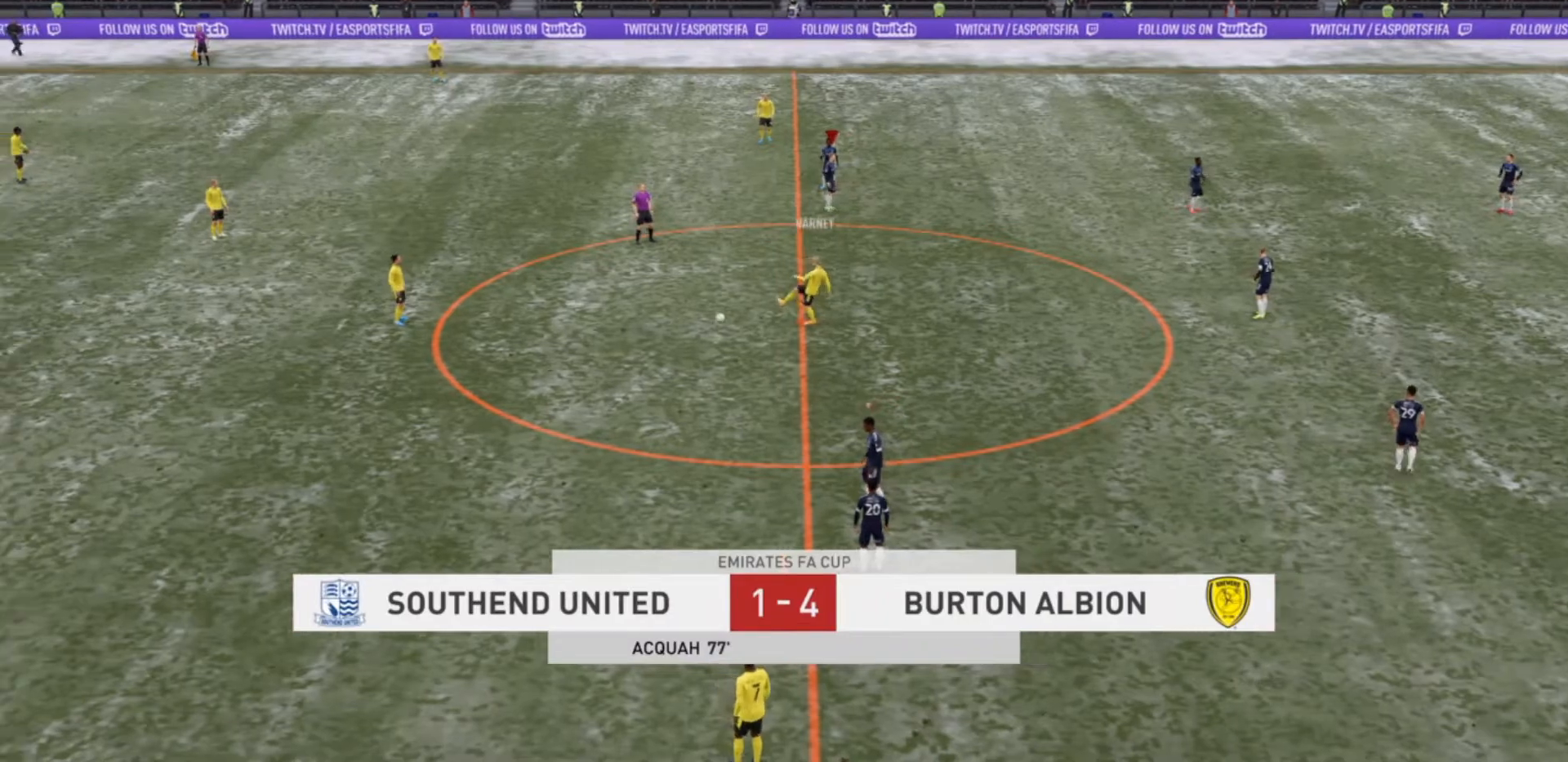
{"buttons": [], "left_stick": "center", "right_stick": "center", "events": []}
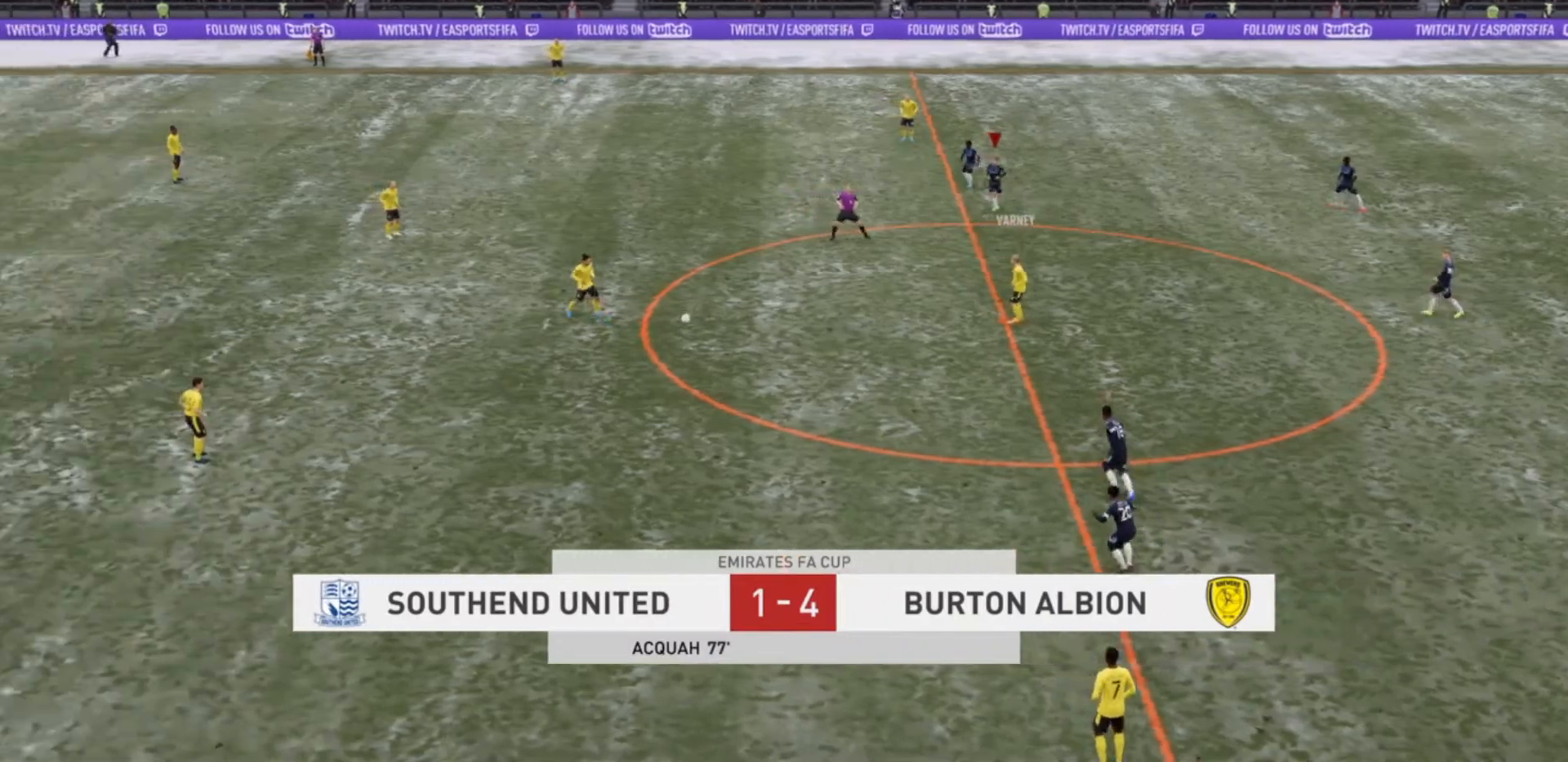
{"buttons": [], "left_stick": "center", "right_stick": "center", "events": []}
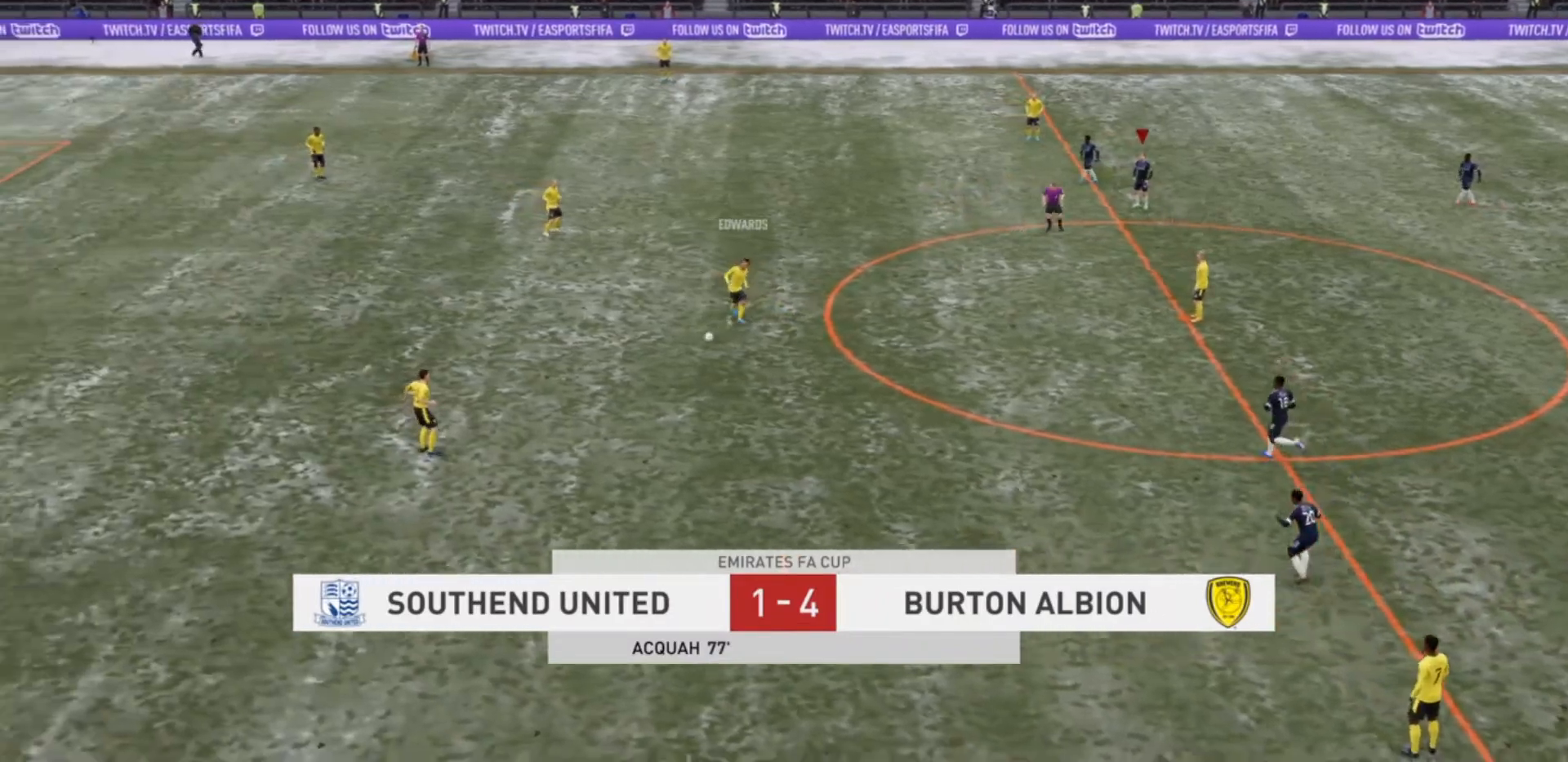
{"buttons": ["R2"], "left_stick": "left", "right_stick": "center", "events": [[233, "L1", "down"], [267, "left_stick", "left"], [367, "L1", "up"], [400, "R2", "down"]]}
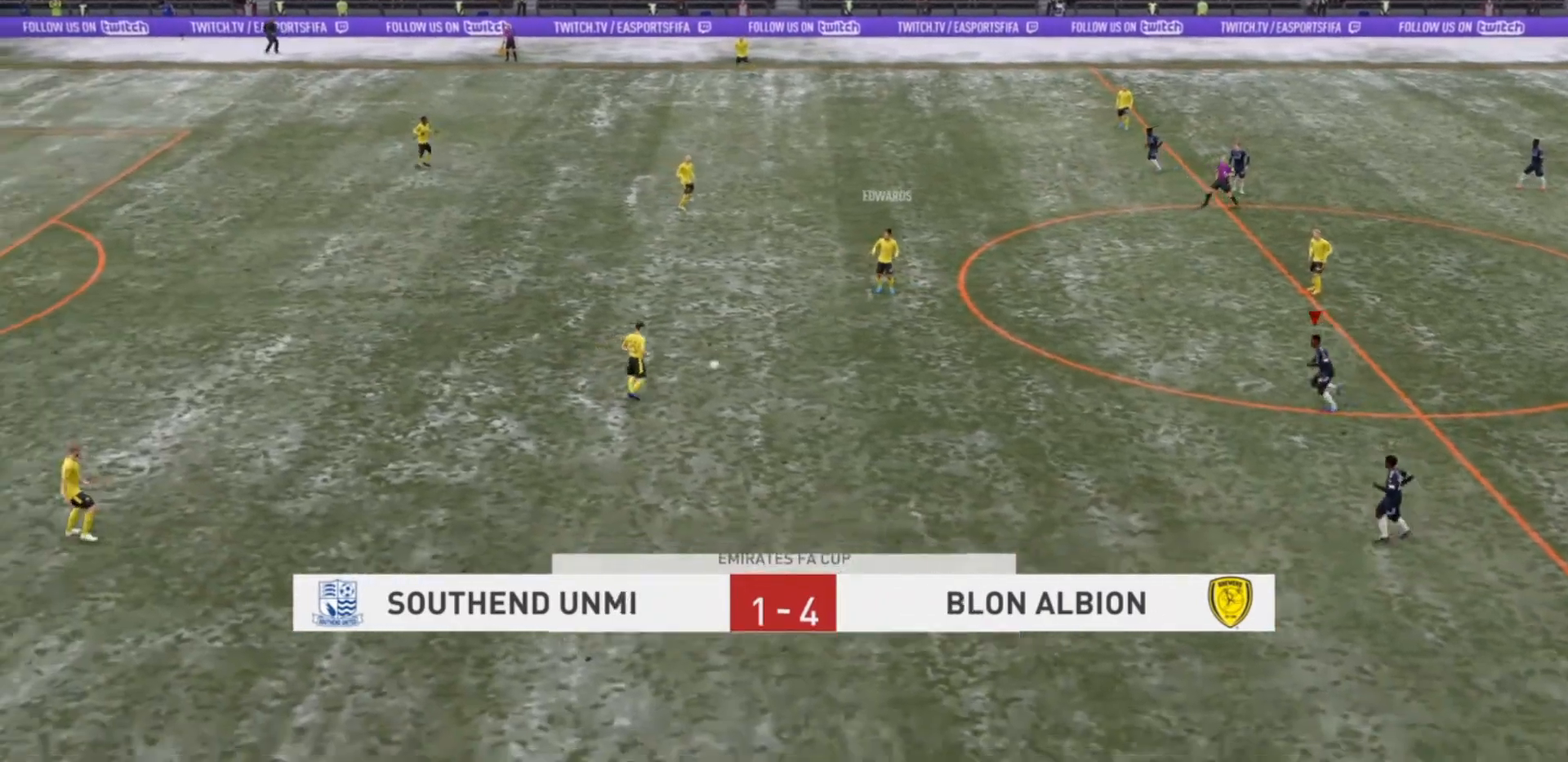
{"buttons": ["R2"], "left_stick": "left", "right_stick": "center", "events": []}
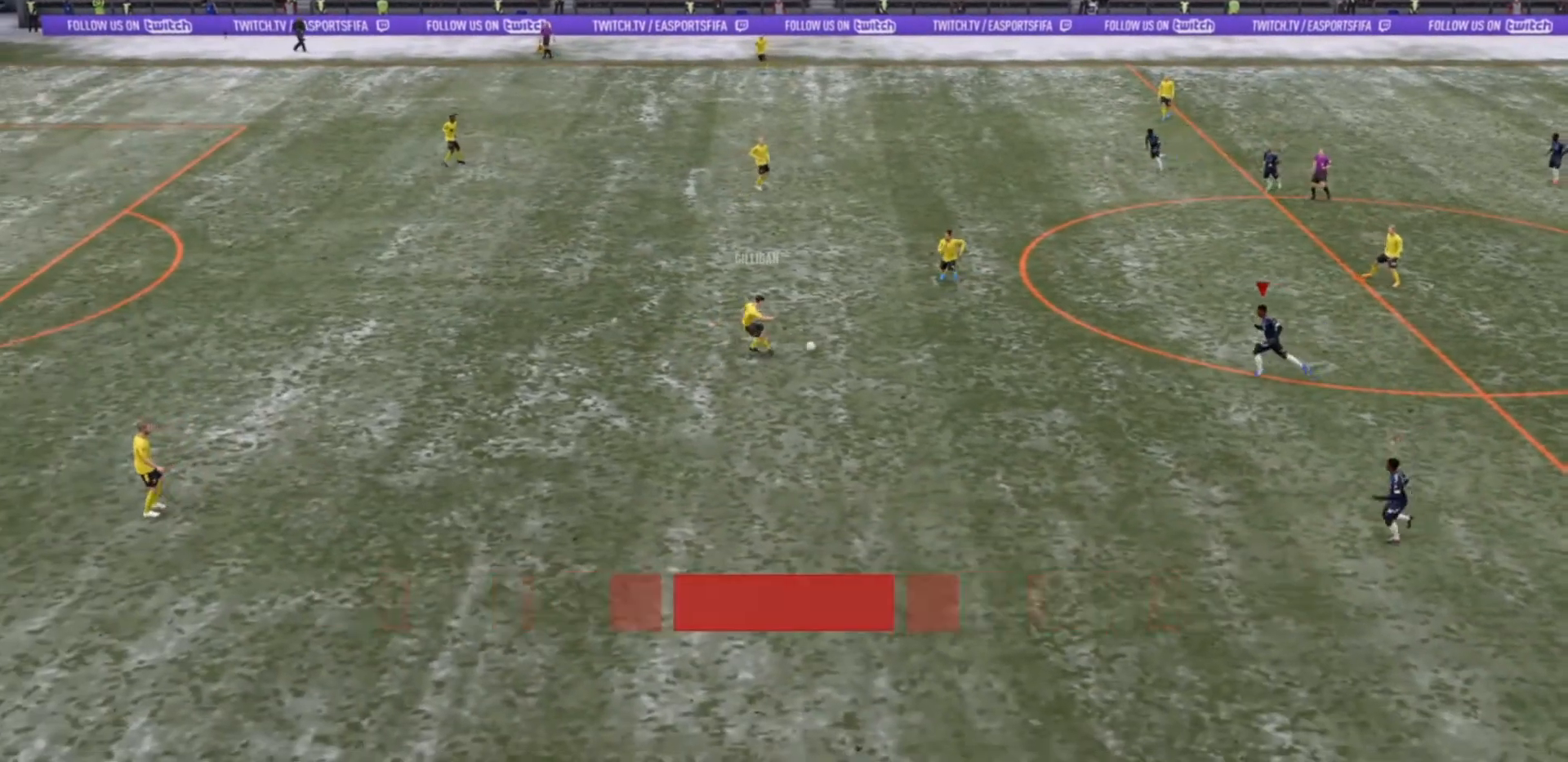
{"buttons": ["R2"], "left_stick": "up", "right_stick": "center", "events": [[300, "left_stick", "up-left"], [500, "left_stick", "up"]]}
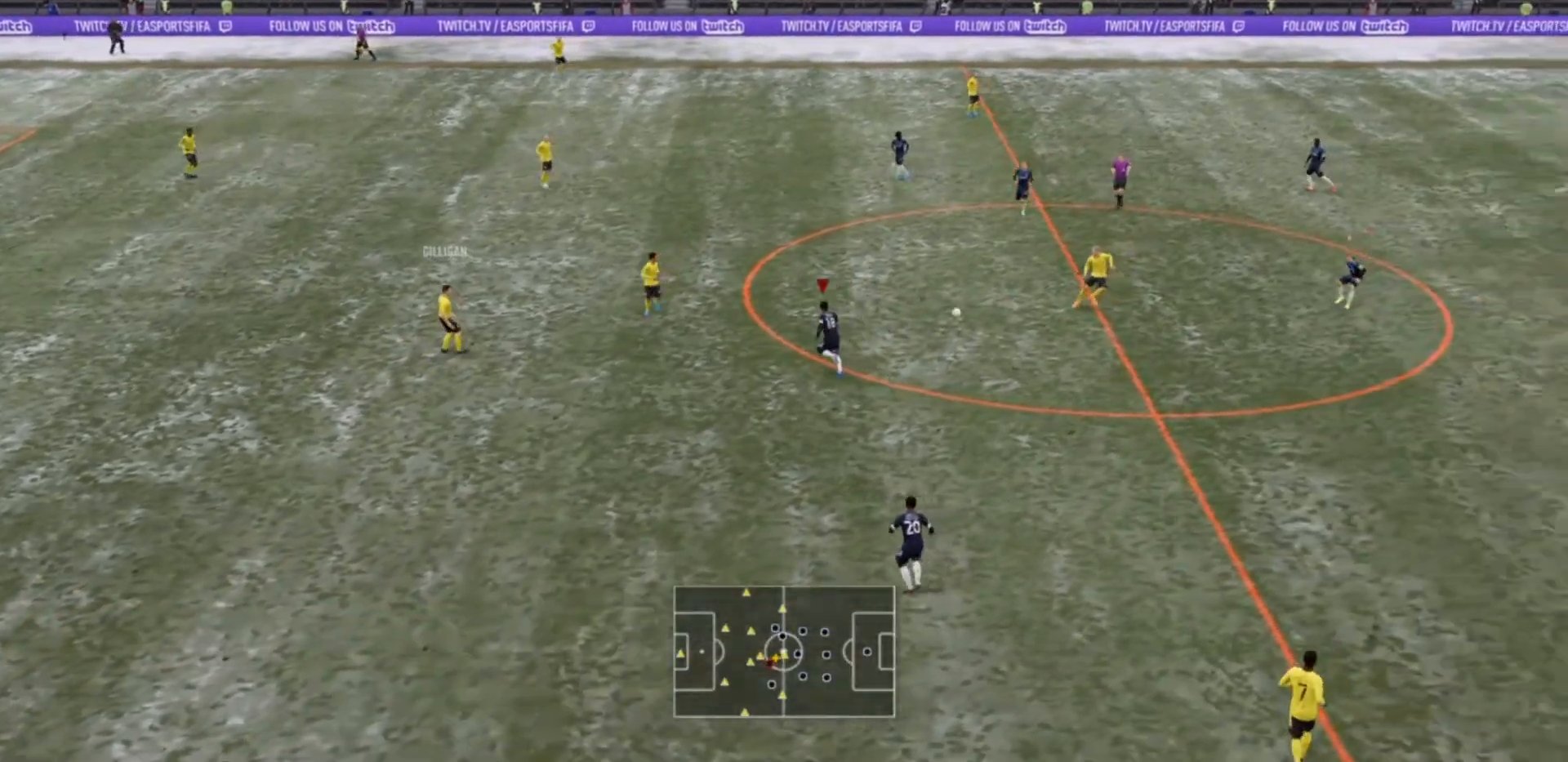
{"buttons": ["R2"], "left_stick": "left", "right_stick": "center", "events": [[33, "L2", "down"], [33, "left_stick", "up-right"], [67, "R2", "up"], [133, "R2", "down"], [200, "L1", "down"], [200, "L2", "up"], [200, "left_stick", "center"], [233, "R2", "up"], [267, "R2", "down"], [267, "left_stick", "left"], [367, "L1", "up"]]}
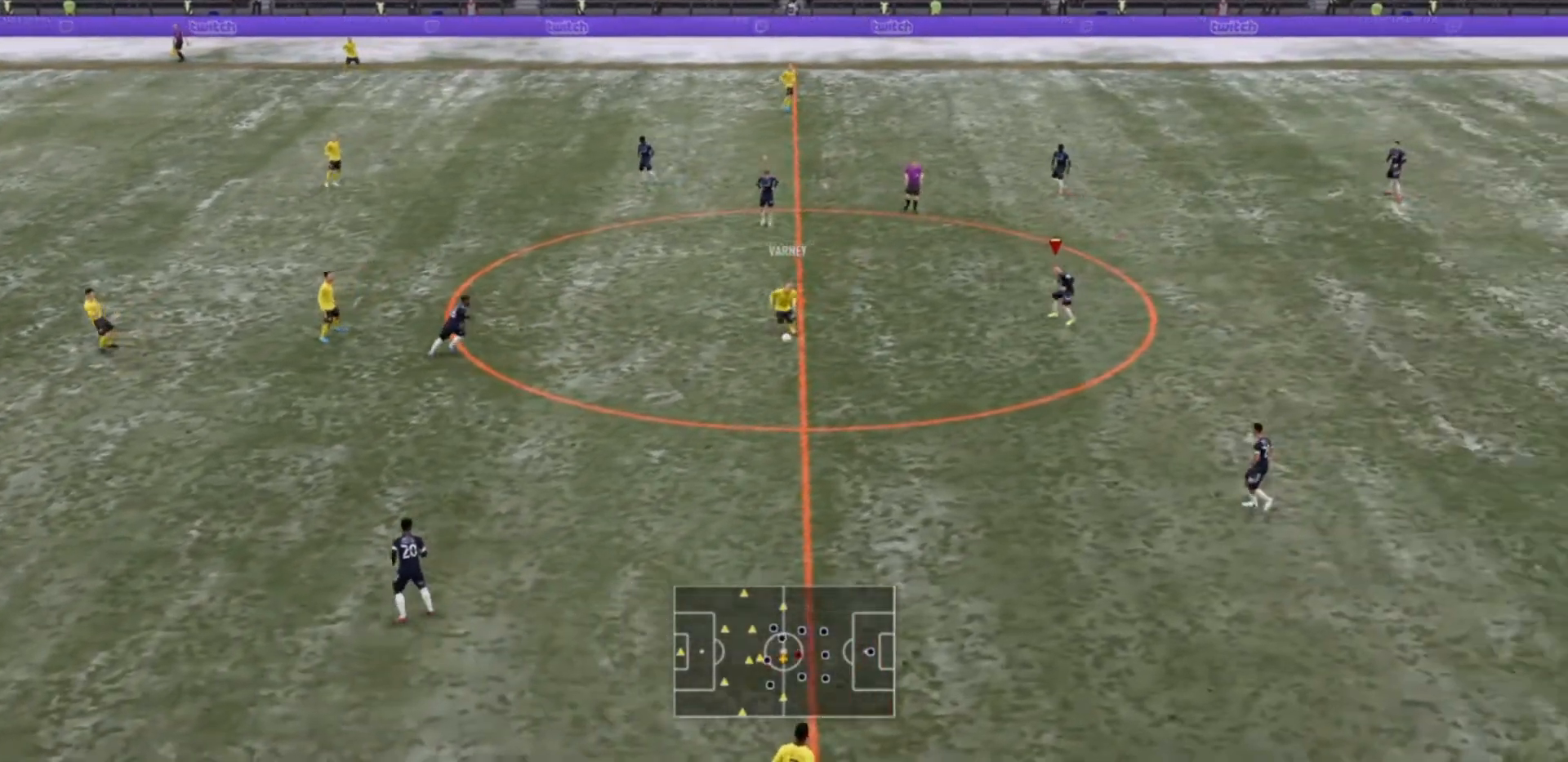
{"buttons": ["L1", "R2"], "left_stick": "down-left", "right_stick": "center", "events": [[133, "left_stick", "down-left"], [467, "L1", "down"]]}
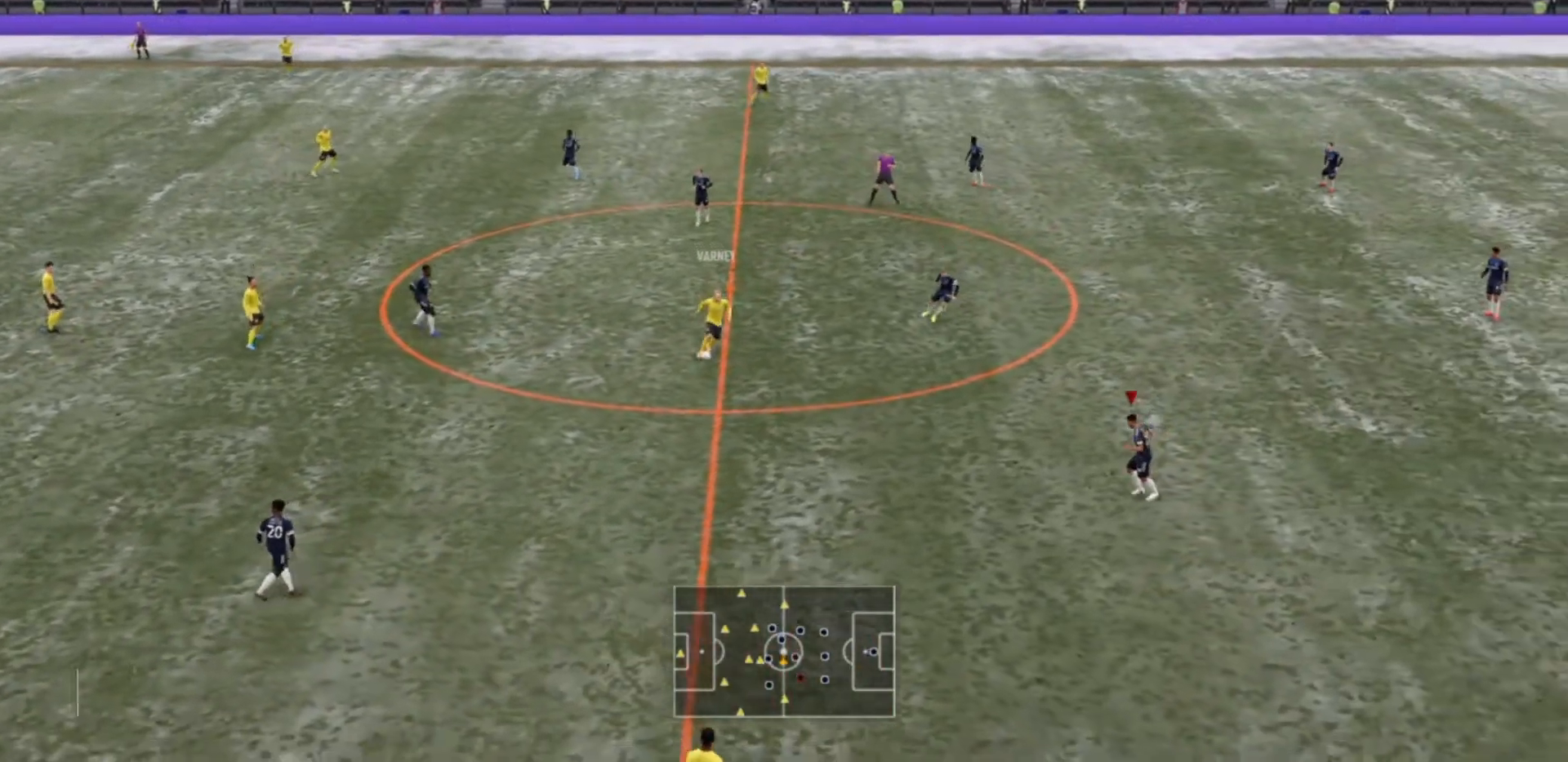
{"buttons": ["R2"], "left_stick": "left", "right_stick": "center", "events": [[33, "left_stick", "left"], [67, "R2", "up"], [133, "L1", "up"], [133, "R2", "down"]]}
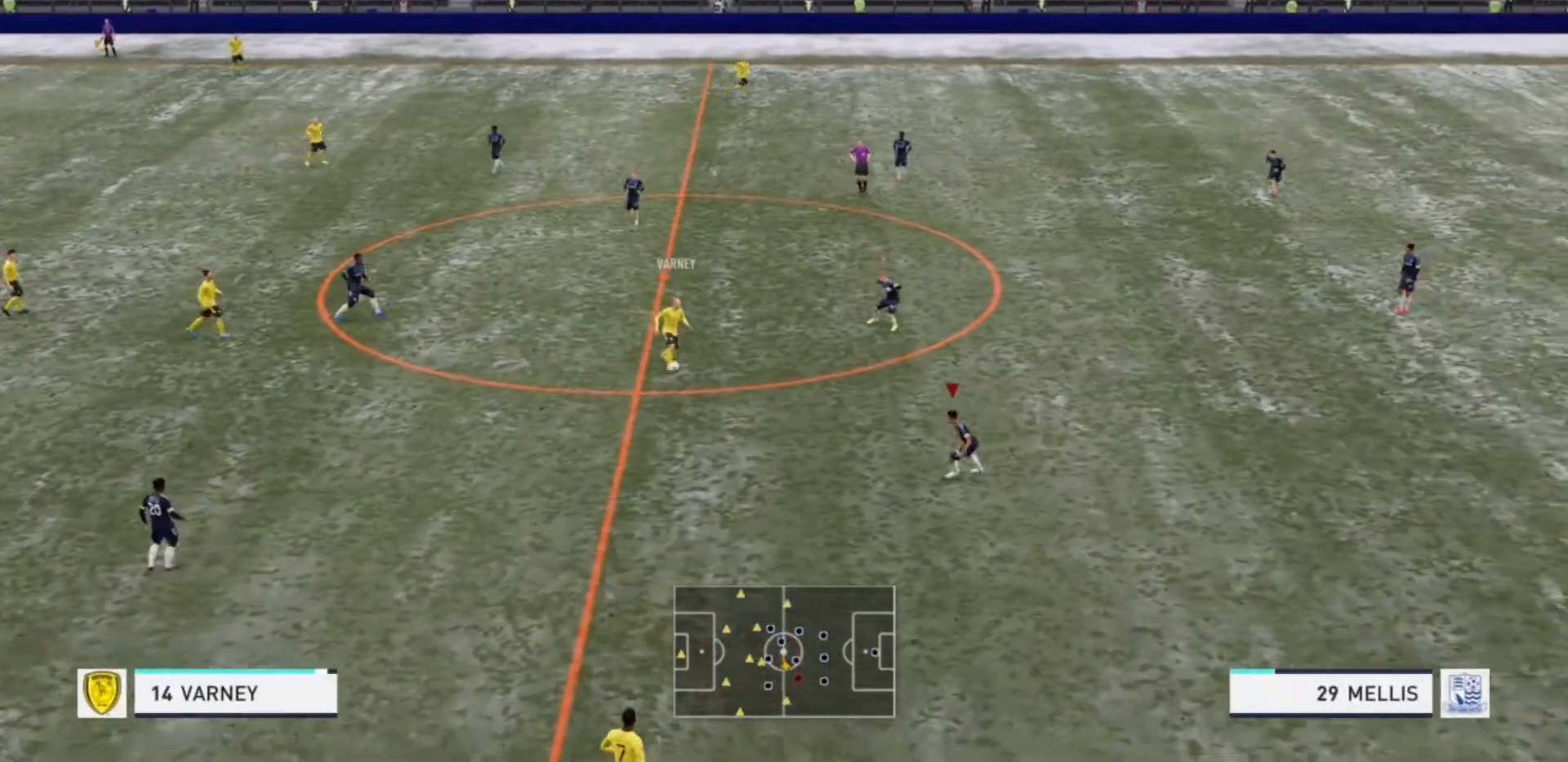
{"buttons": ["L2", "R2"], "left_stick": "up-left", "right_stick": "center", "events": [[233, "L2", "down"], [267, "left_stick", "up-left"]]}
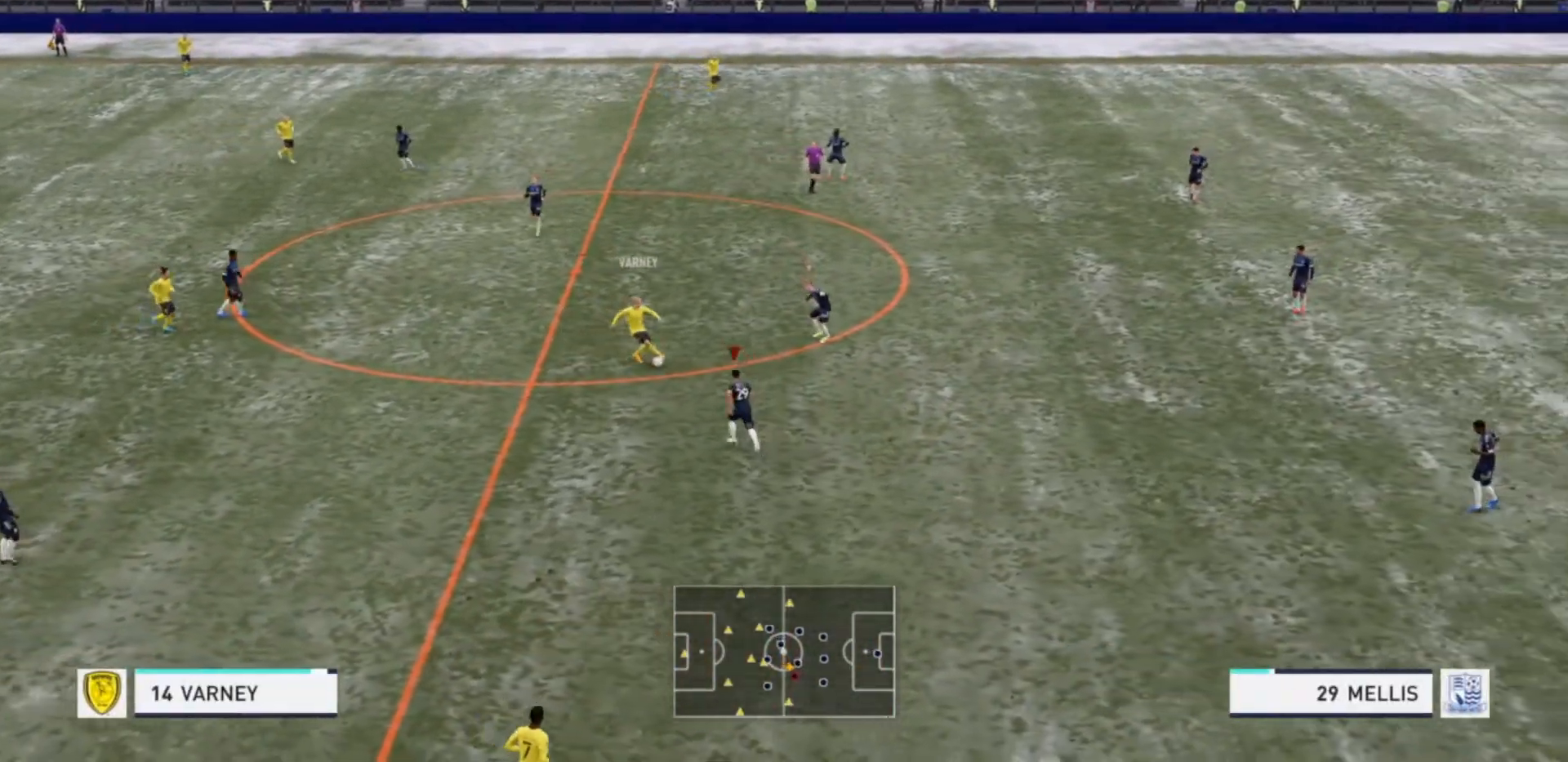
{"buttons": ["L2", "R2"], "left_stick": "up-left", "right_stick": "center", "events": [[100, "left_stick", "up"], [467, "left_stick", "up-left"]]}
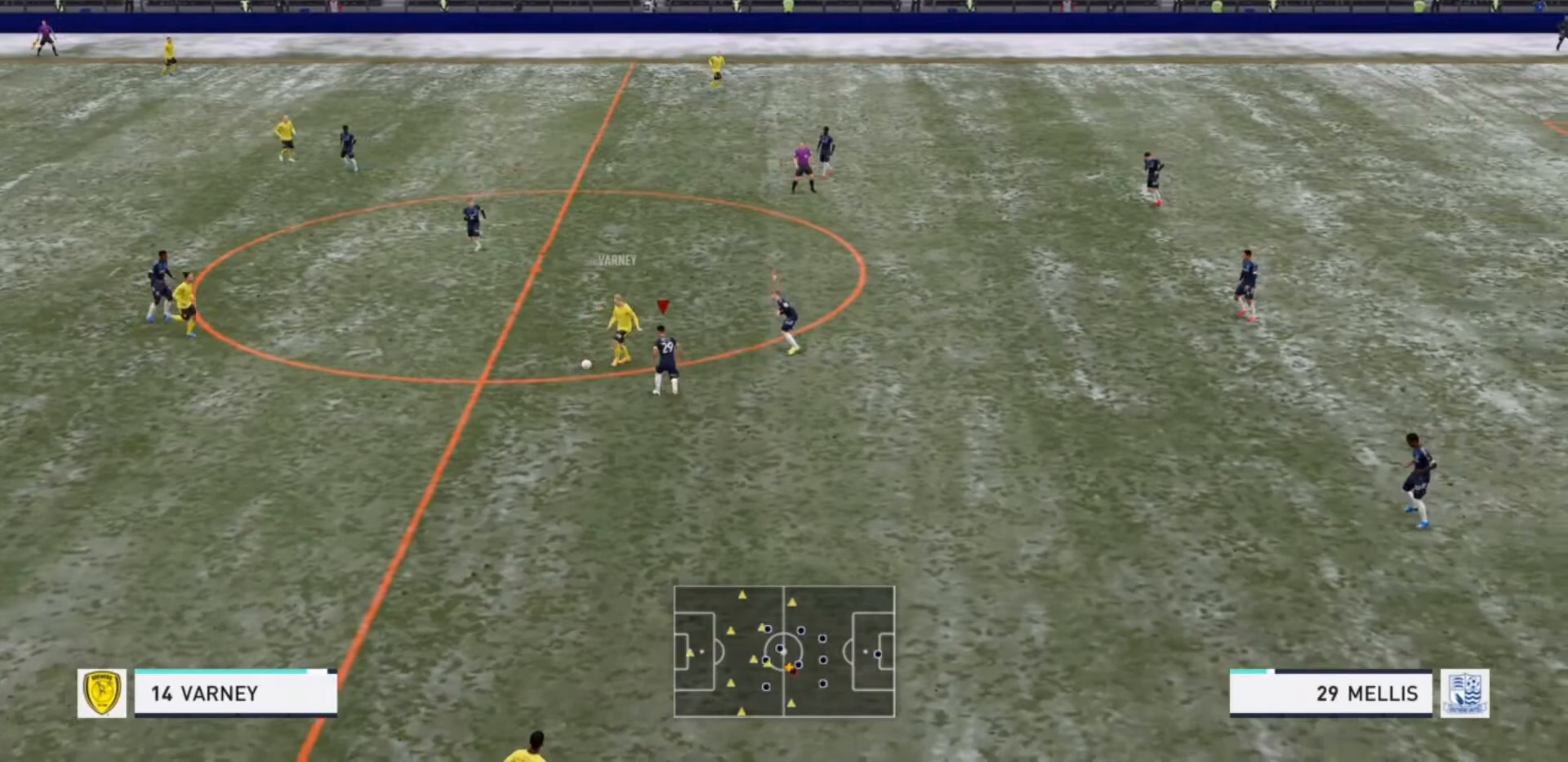
{"buttons": ["L2", "R2"], "left_stick": "left", "right_stick": "center", "events": [[33, "left_stick", "left"], [200, "CIRCLE", "down"], [333, "CIRCLE", "up"]]}